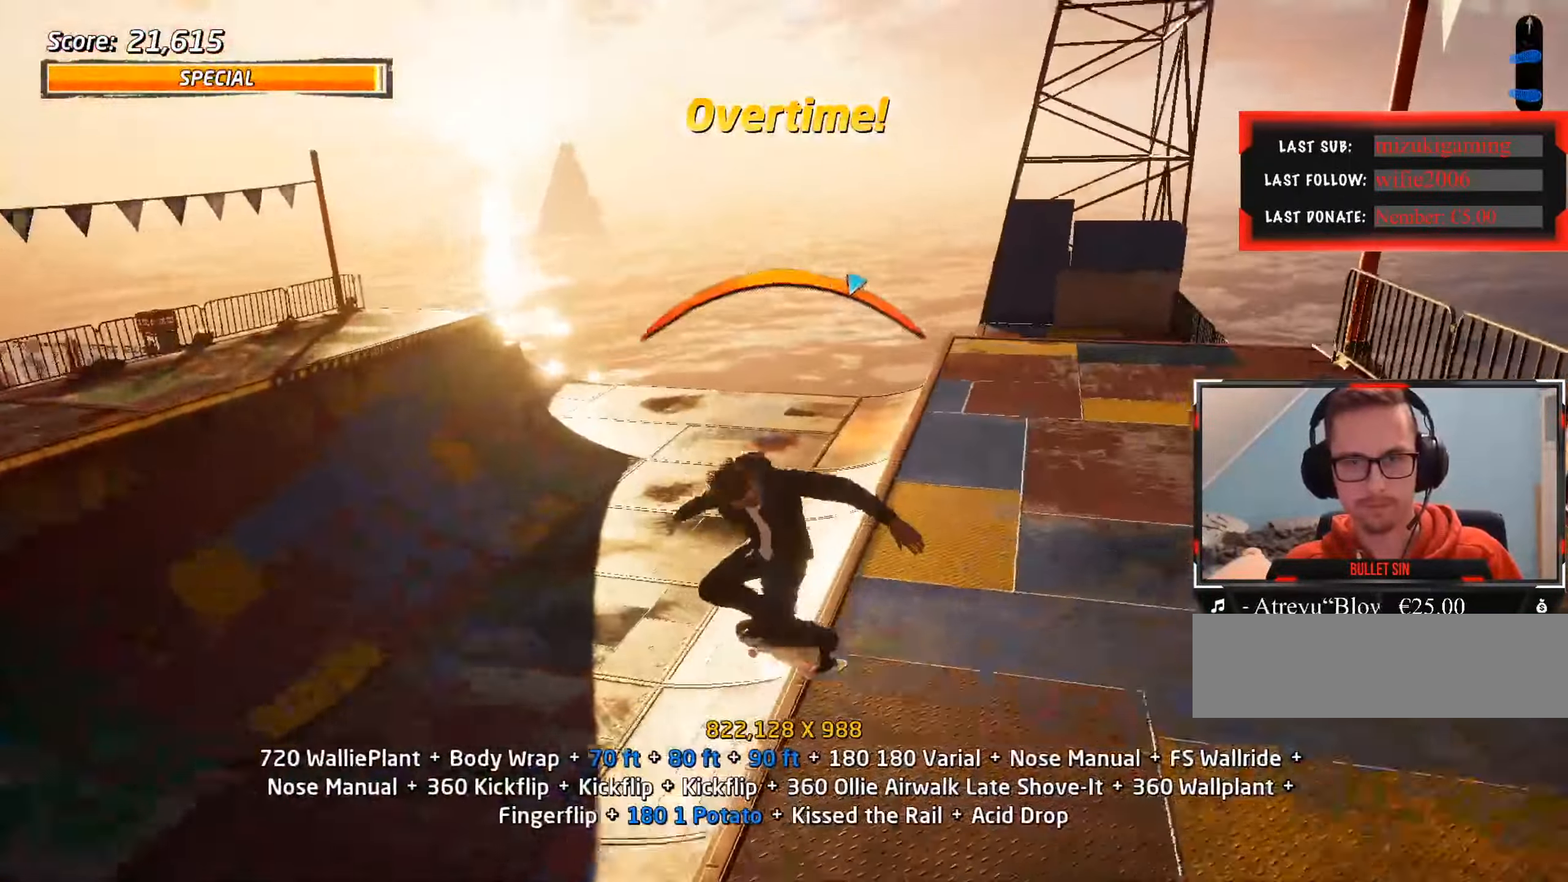
Gameplay with keyboard; each line is a JSON object with the keys held at the frame after it. "events" lists presses ("down") and releases ("up") of ".", "/", "0", "1", "2", "3", "4", "5", "6", "7", "8", "9", "a", "alt_l", "alt_r", "b", "backslash", "backspace", "c", "caps_lock", "comma", "ctrl_l", "ctrl_r", "d", "down", "e", "equals", "f", "g", "h", "i", "j", "k", "l", "lbracket", "left", "m", "minus", "n", "o", "p", "q", "quote", "r", "rbracket", "return", "right", "s", "semicolon", "shift_l", "shift_r", "space", "super", "t", "tab", "tilde", "u", "up", "v", "w", "x", "y" and "z" between this image and that frame as [ms after this image, input, new state], when the widget could be followed in between. No other keys are recorded. Mouse input is not recorded.
{"keys": ["ctrl_l"], "events": [[300, "s", "up"], [350, "d", "up"]]}
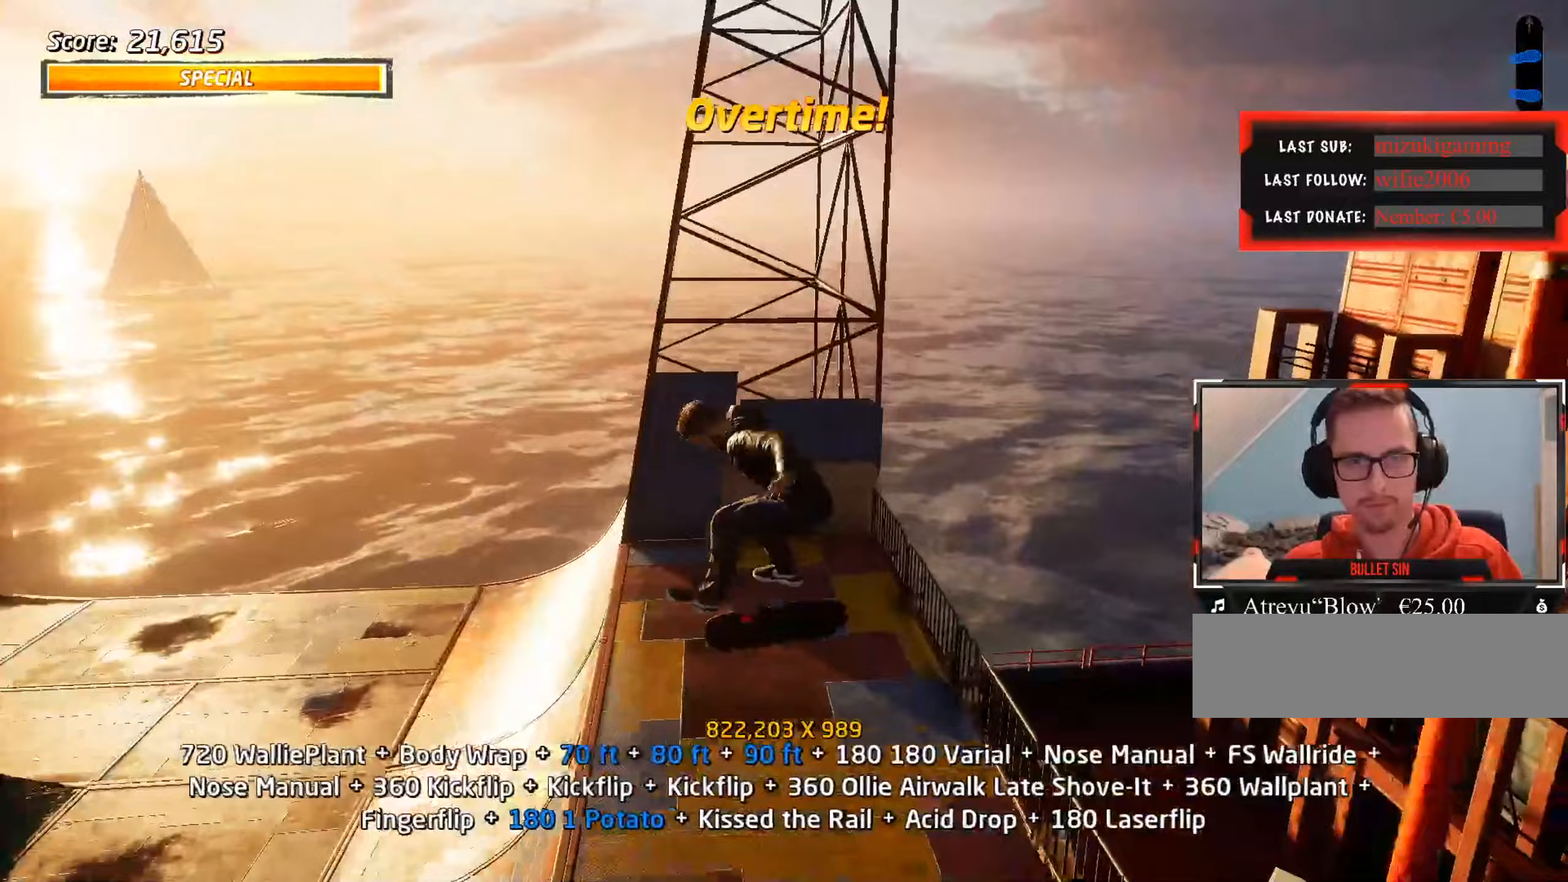
{"keys": ["a", "s"], "events": [[117, "ctrl_l", "up"], [300, "w", "down"], [350, "w", "up"], [400, "s", "down"], [450, "a", "down"]]}
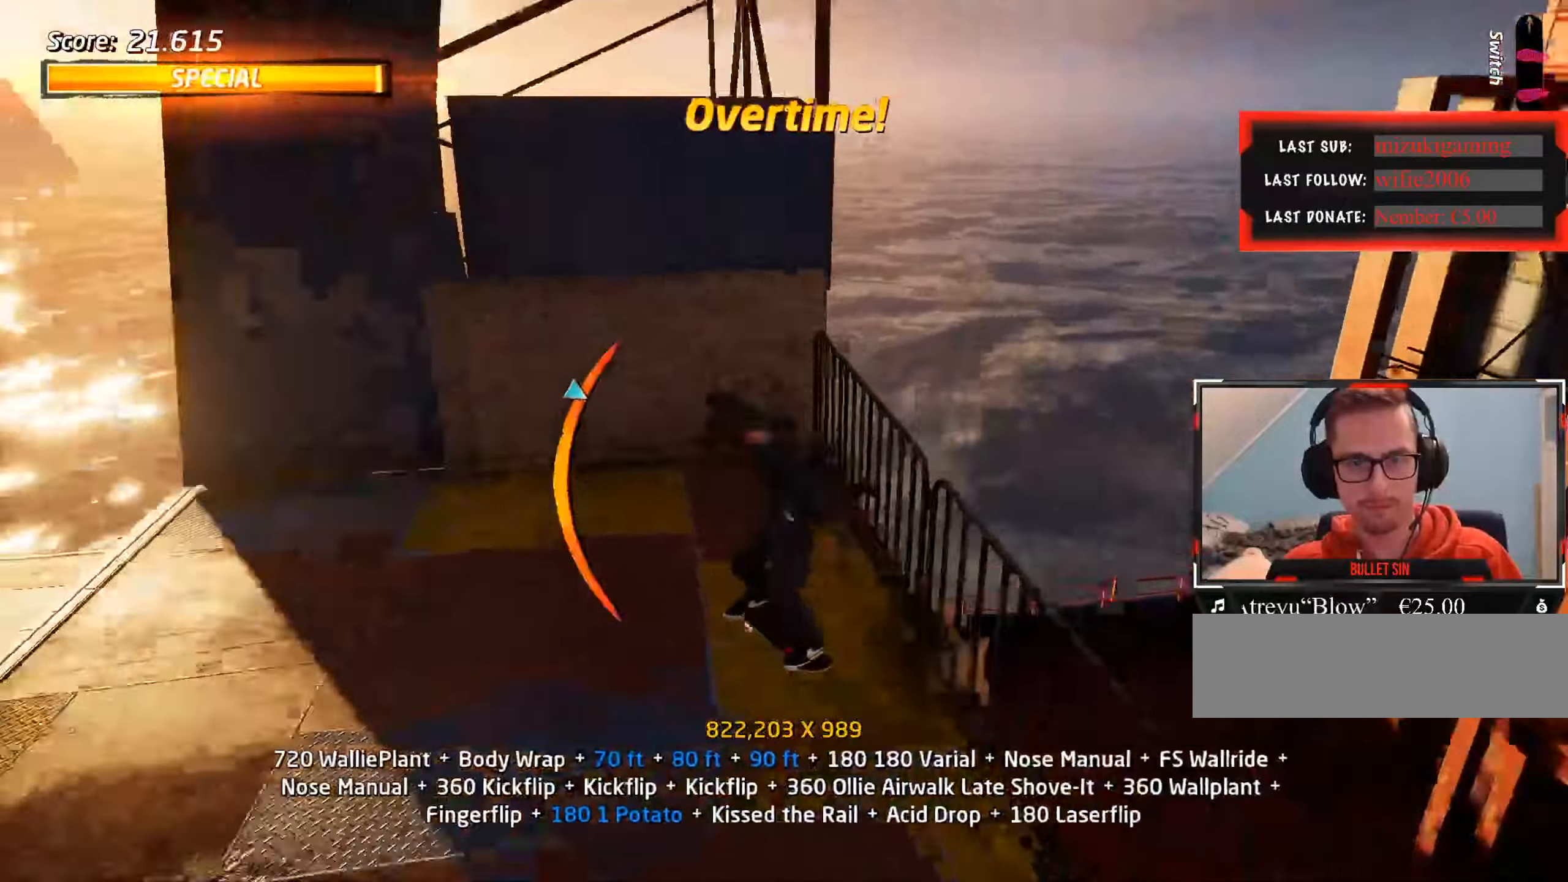
{"keys": ["s"], "events": [[133, "a", "up"], [183, "s", "up"], [500, "s", "down"]]}
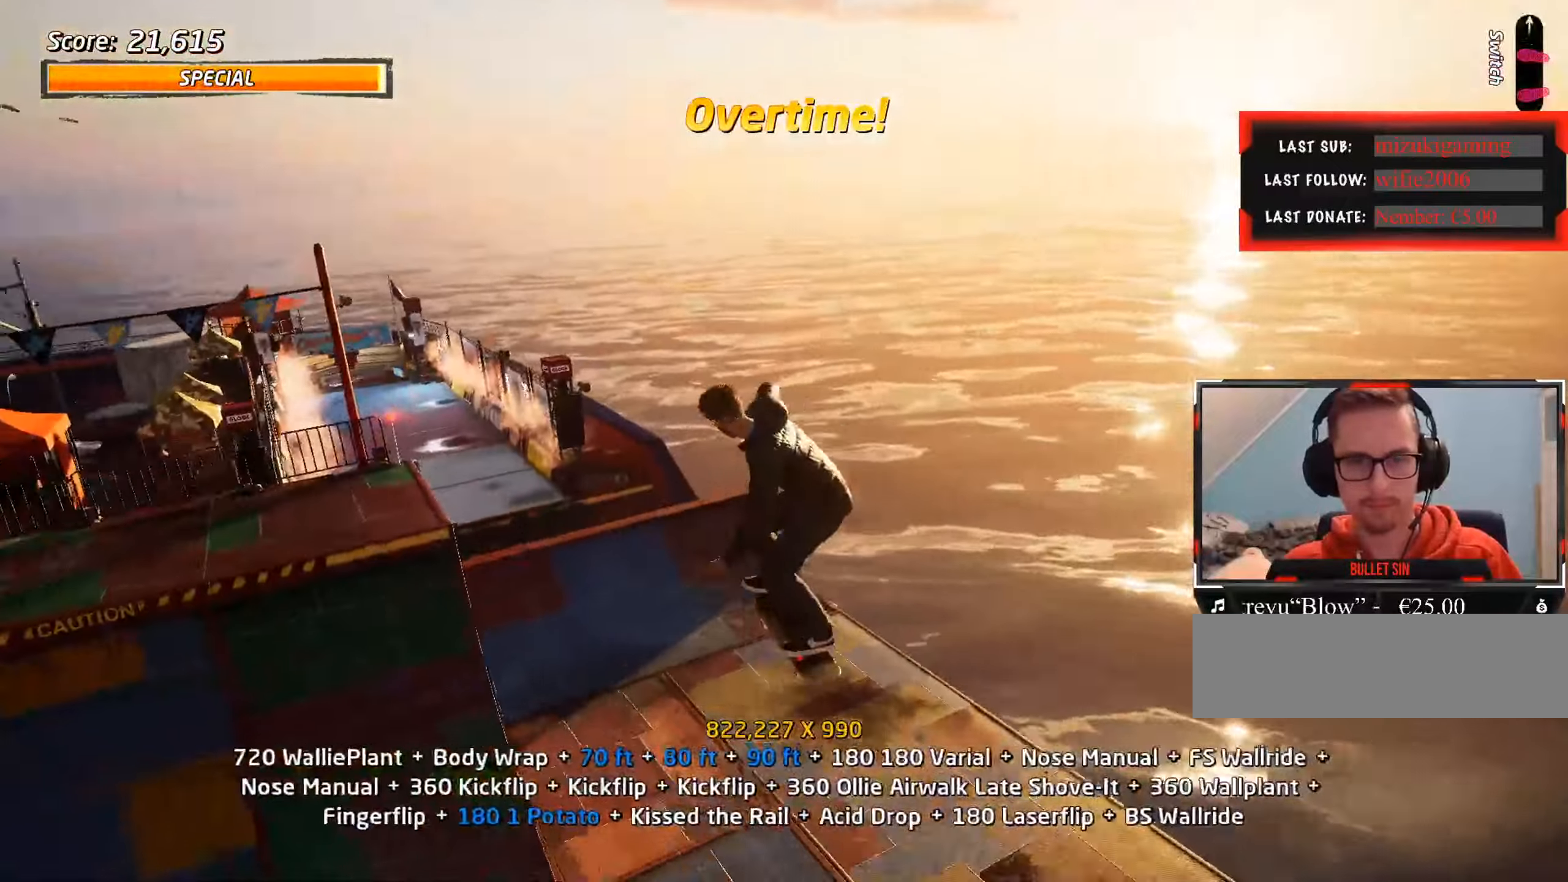
{"keys": [], "events": [[133, "s", "up"], [233, "a", "down"], [367, "a", "up"]]}
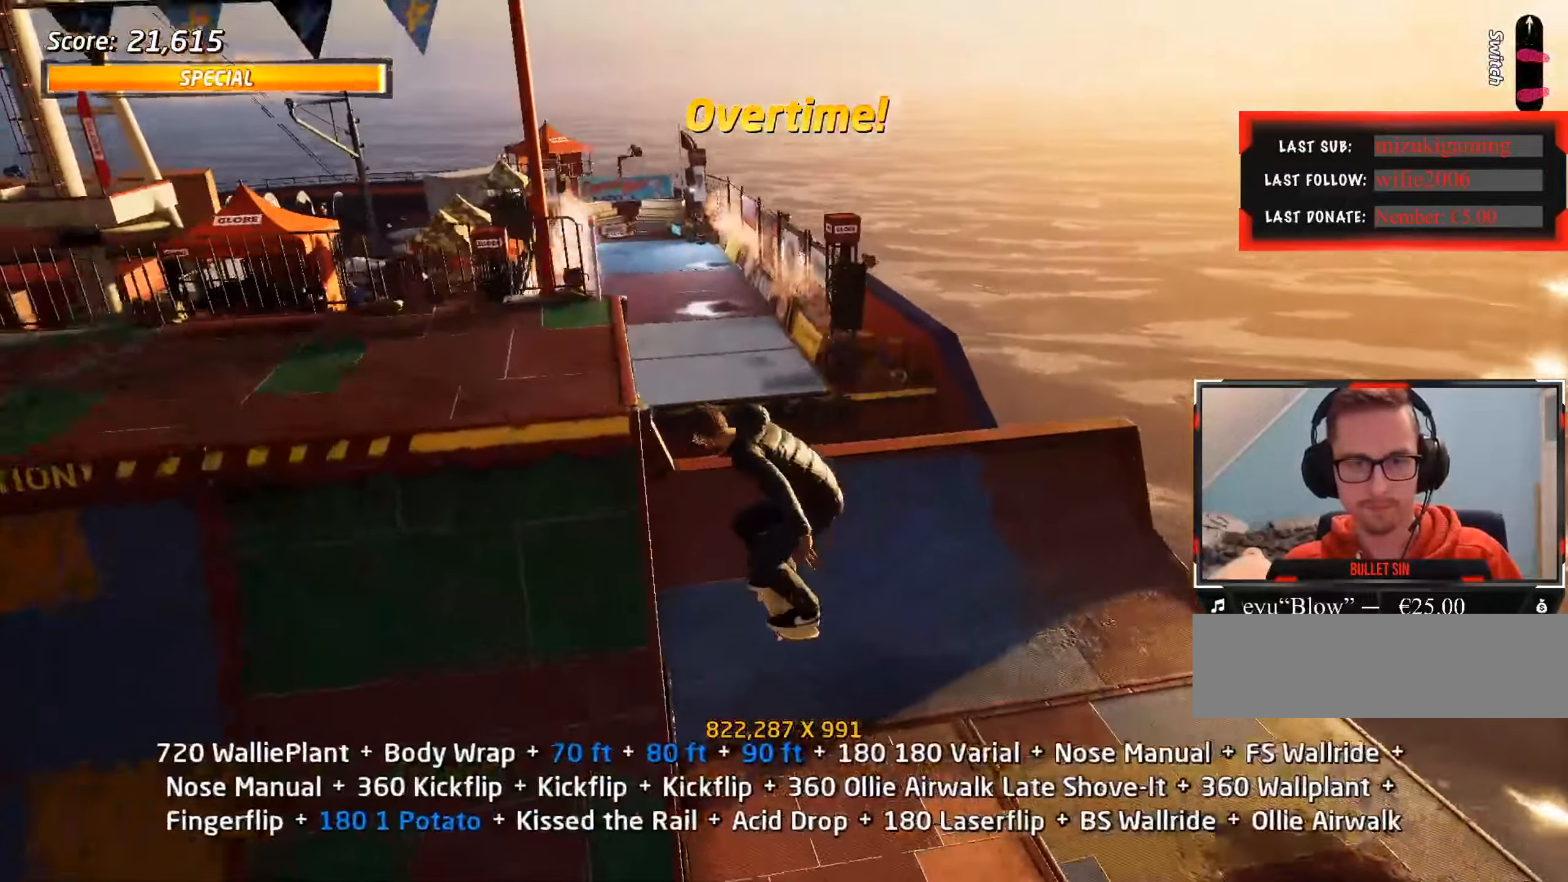
{"keys": ["ctrl_l", "w"], "events": [[50, "w", "down"], [100, "w", "up"], [200, "s", "down"], [233, "a", "down"], [283, "ctrl_l", "down"], [383, "a", "up"], [383, "s", "up"], [467, "w", "down"]]}
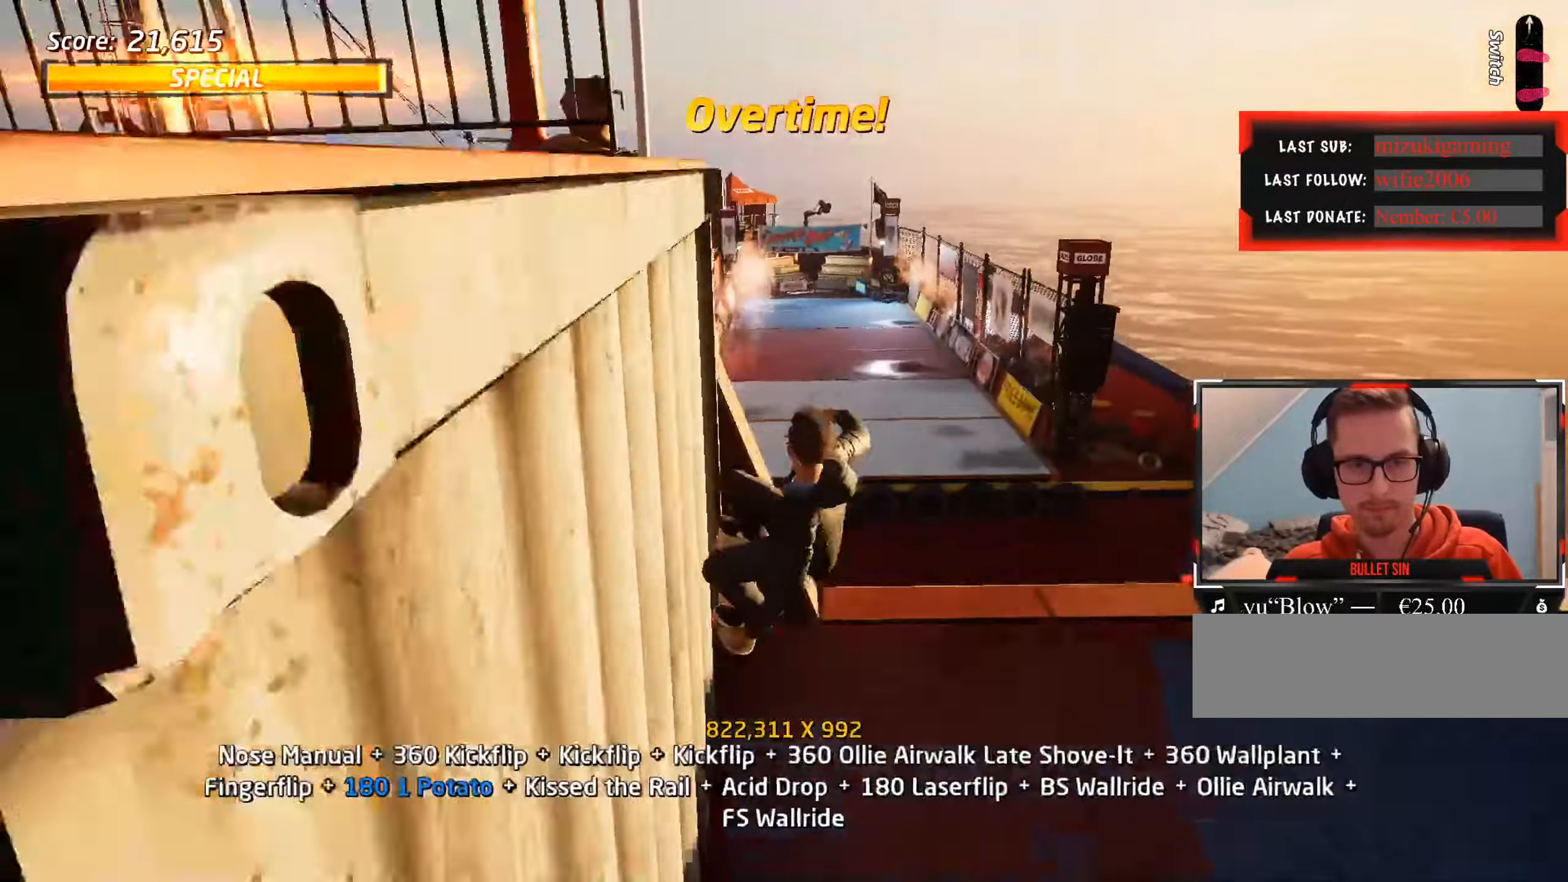
{"keys": ["a", "ctrl_l"], "events": [[17, "w", "up"], [67, "w", "down"], [150, "w", "up"], [250, "a", "down"]]}
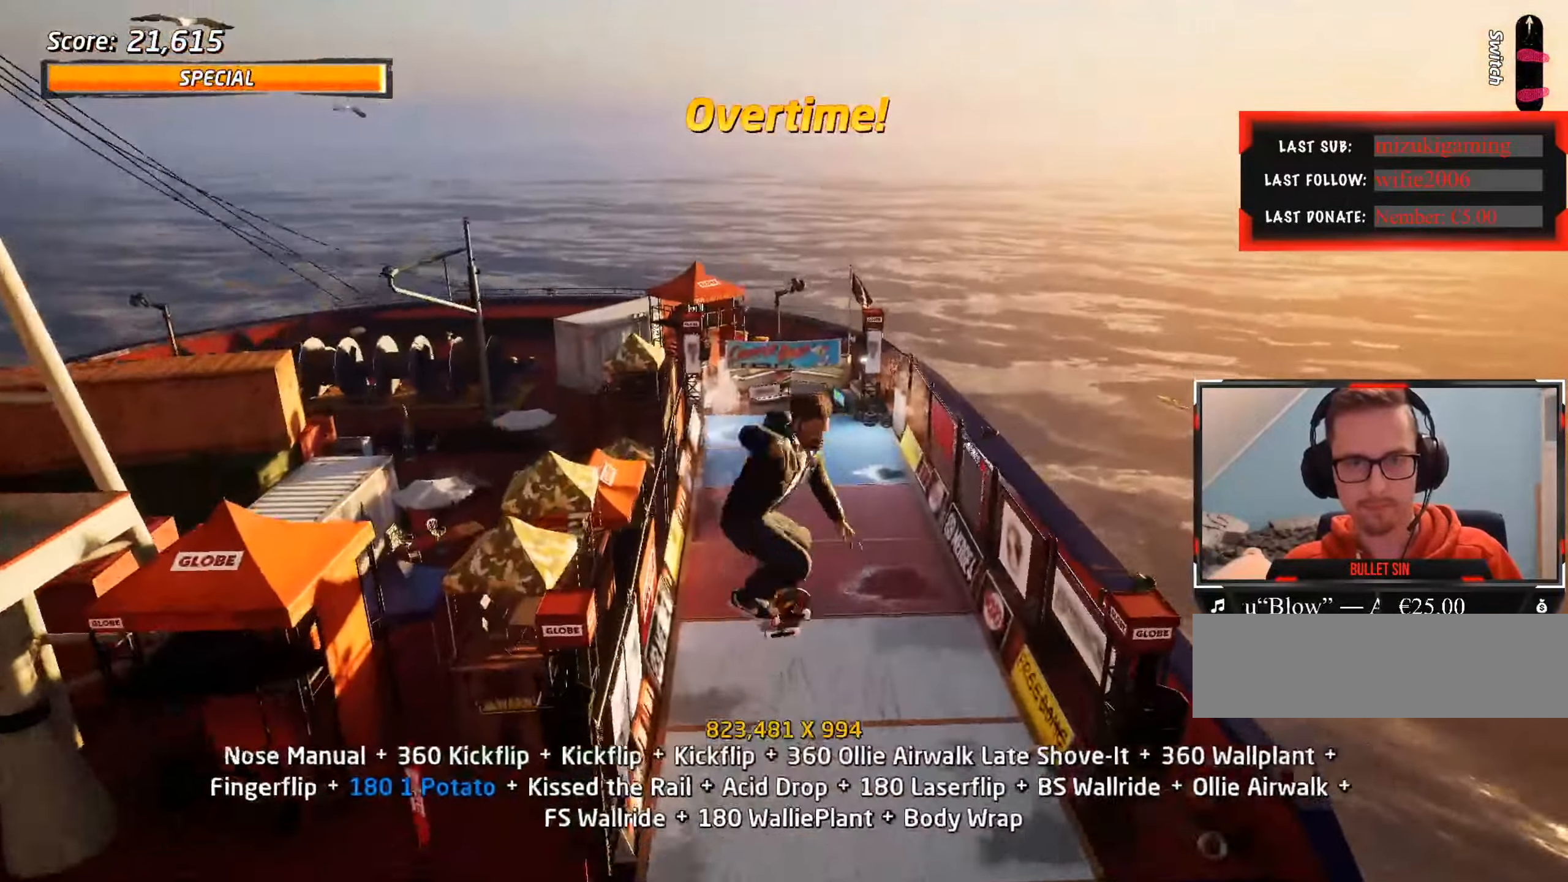
{"keys": ["ctrl_l"], "events": [[250, "a", "up"]]}
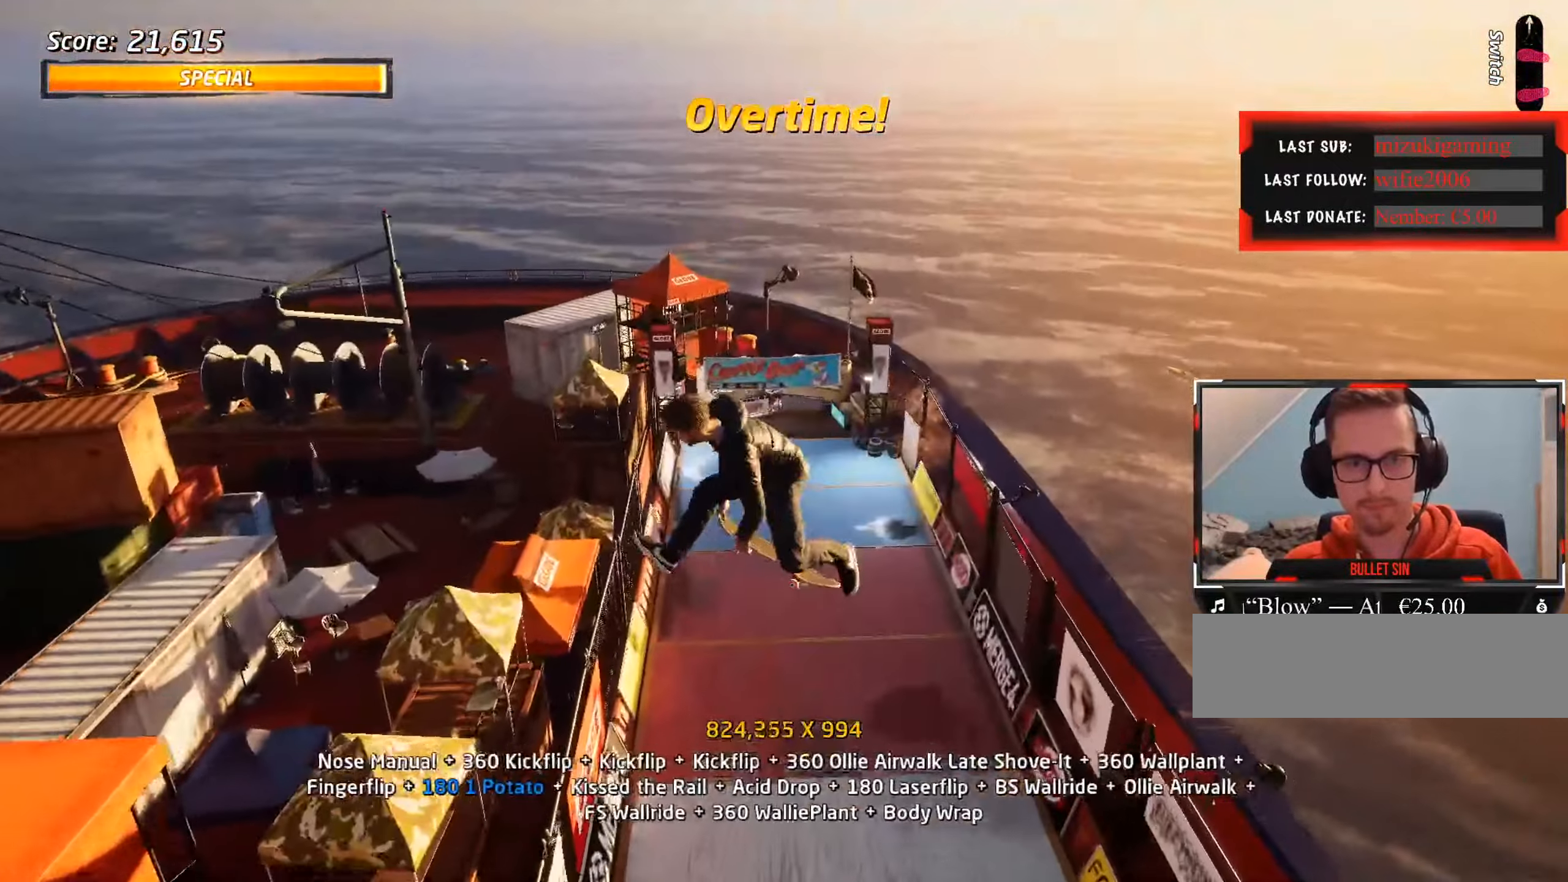
{"keys": ["ctrl_l"], "events": []}
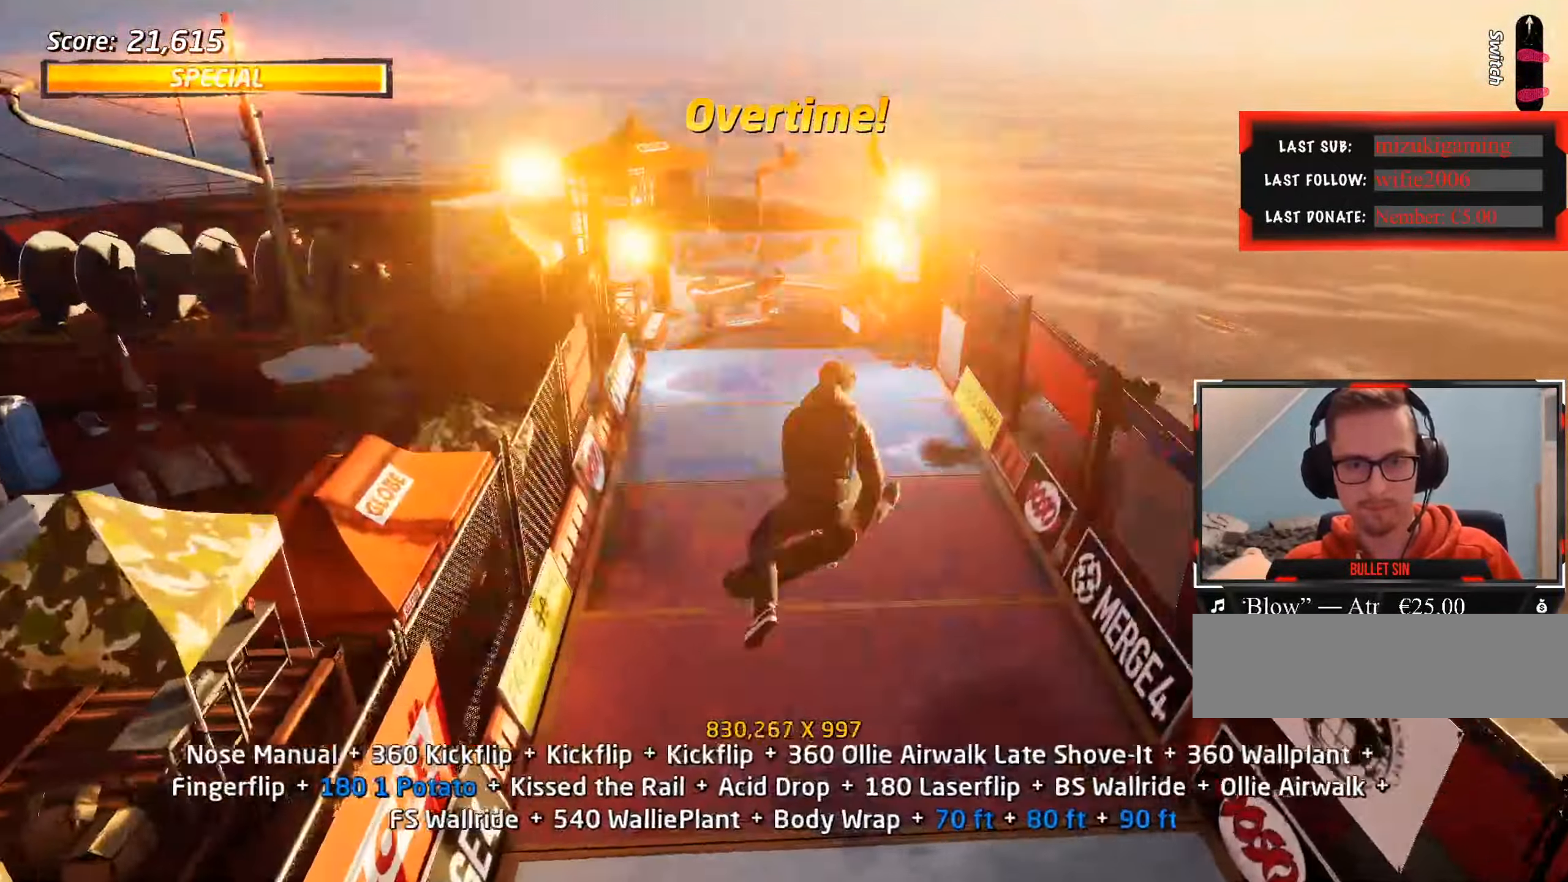
{"keys": ["a"], "events": [[200, "ctrl_l", "up"], [250, "w", "down"], [300, "w", "up"], [350, "s", "down"], [383, "a", "down"], [433, "s", "up"]]}
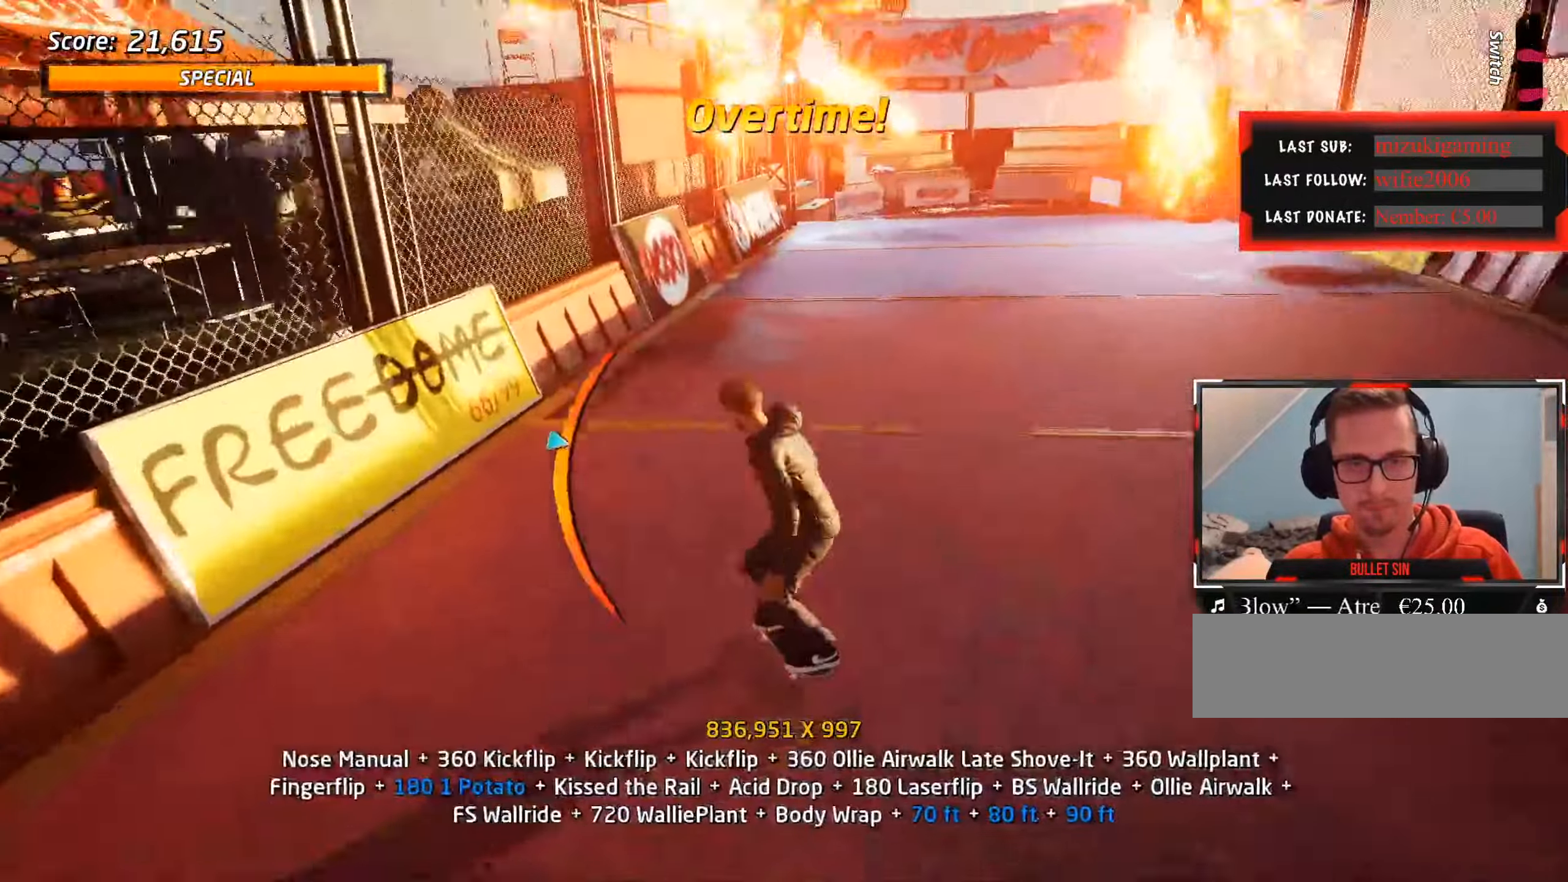
{"keys": [], "events": [[33, "a", "up"]]}
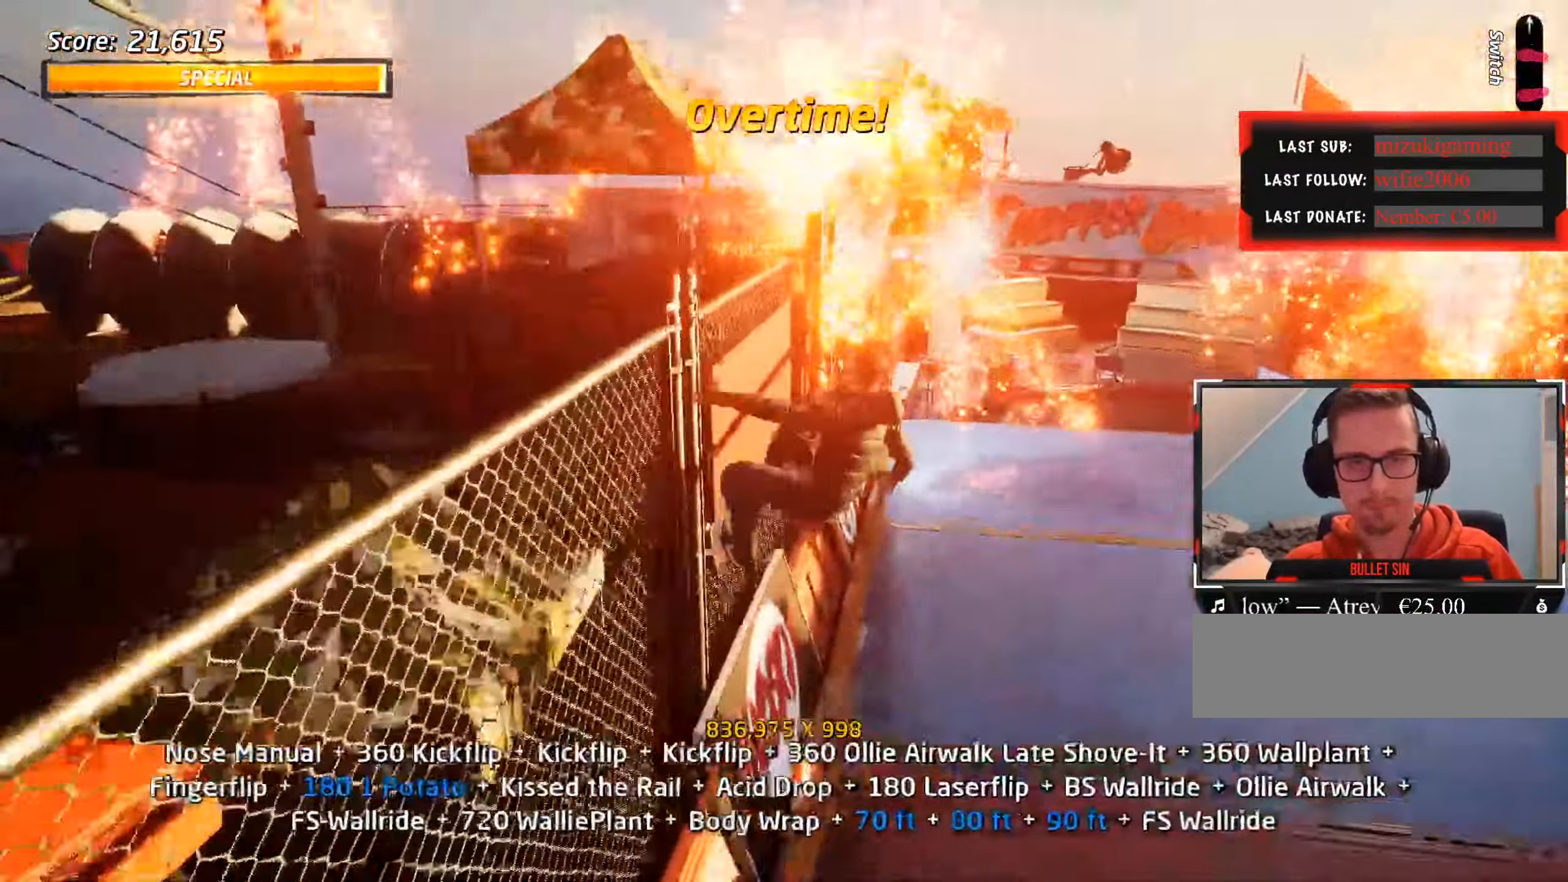
{"keys": ["w"], "events": [[367, "s", "down"], [417, "s", "up"], [467, "w", "down"]]}
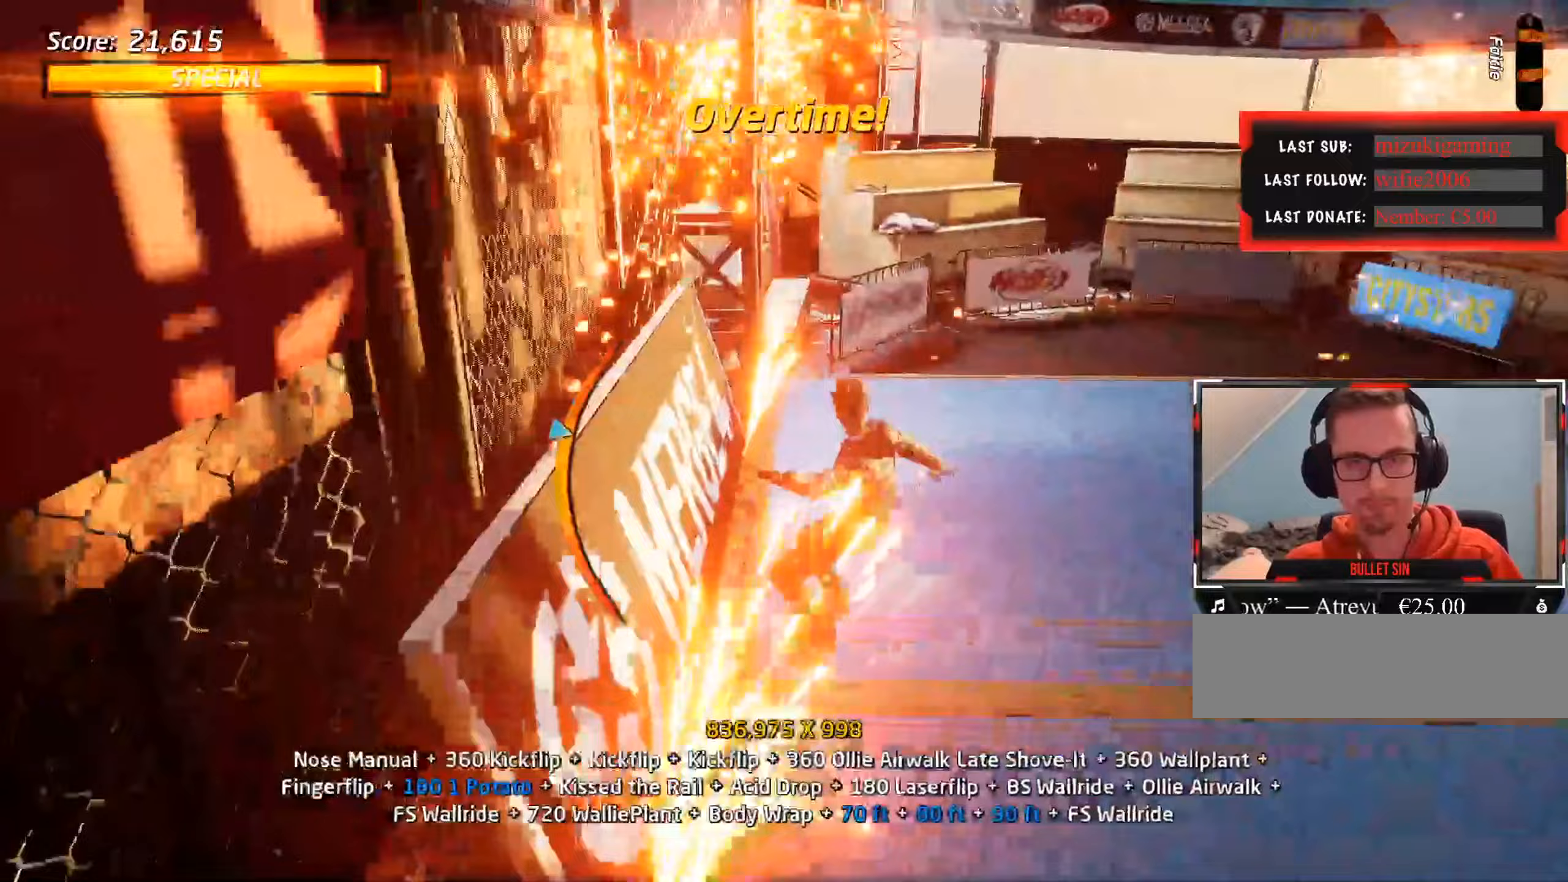
{"keys": ["a"], "events": [[17, "w", "up"], [283, "s", "down"], [383, "s", "up"], [483, "a", "down"]]}
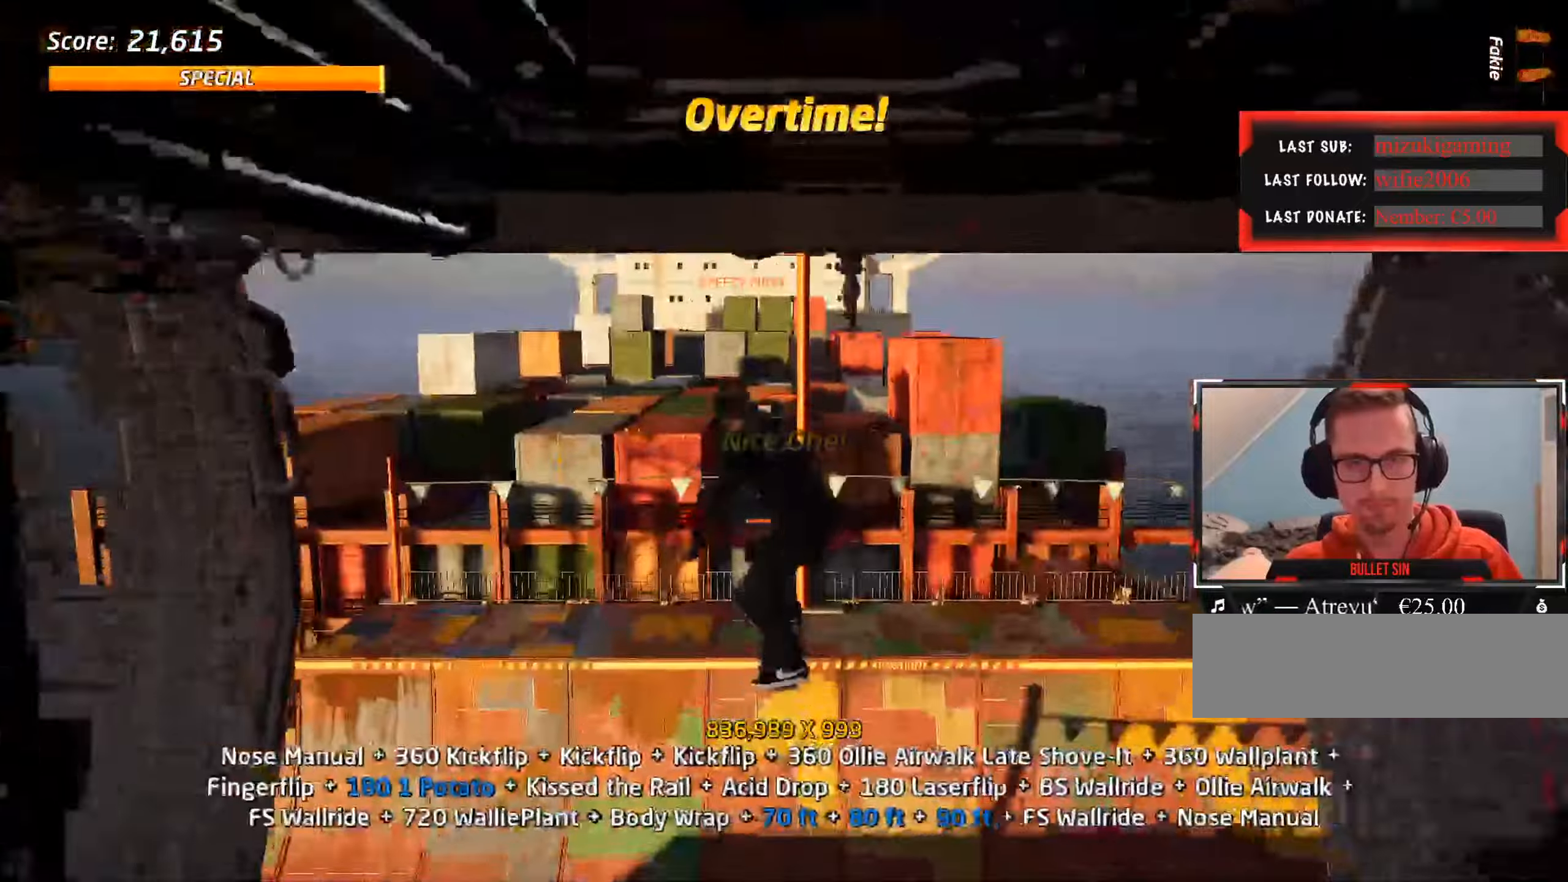
{"keys": ["a"], "events": []}
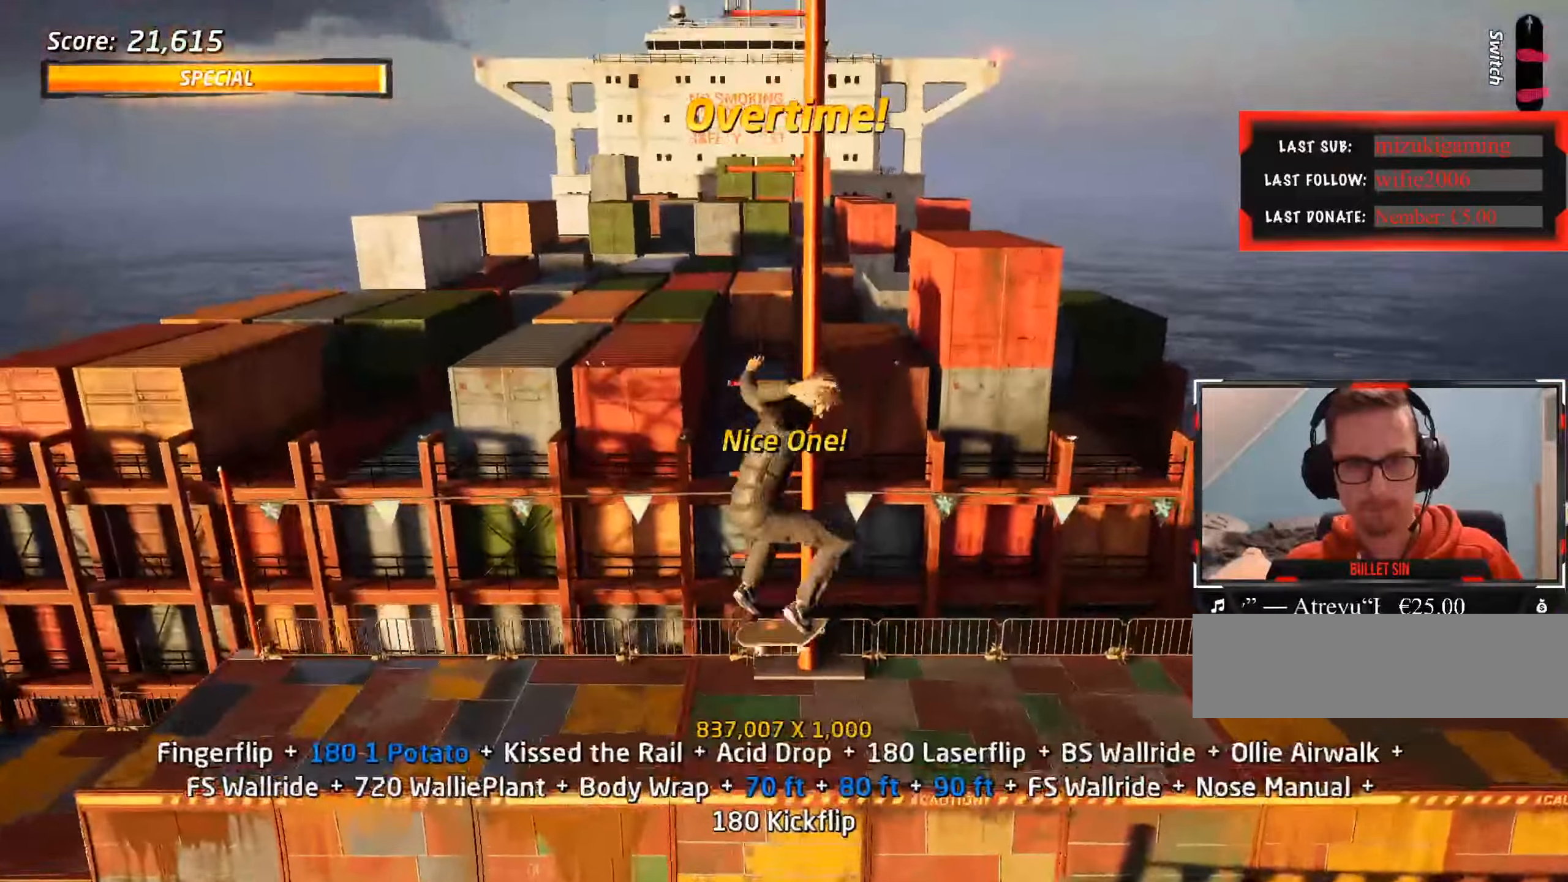
{"keys": ["w"], "events": [[400, "a", "up"], [500, "w", "down"]]}
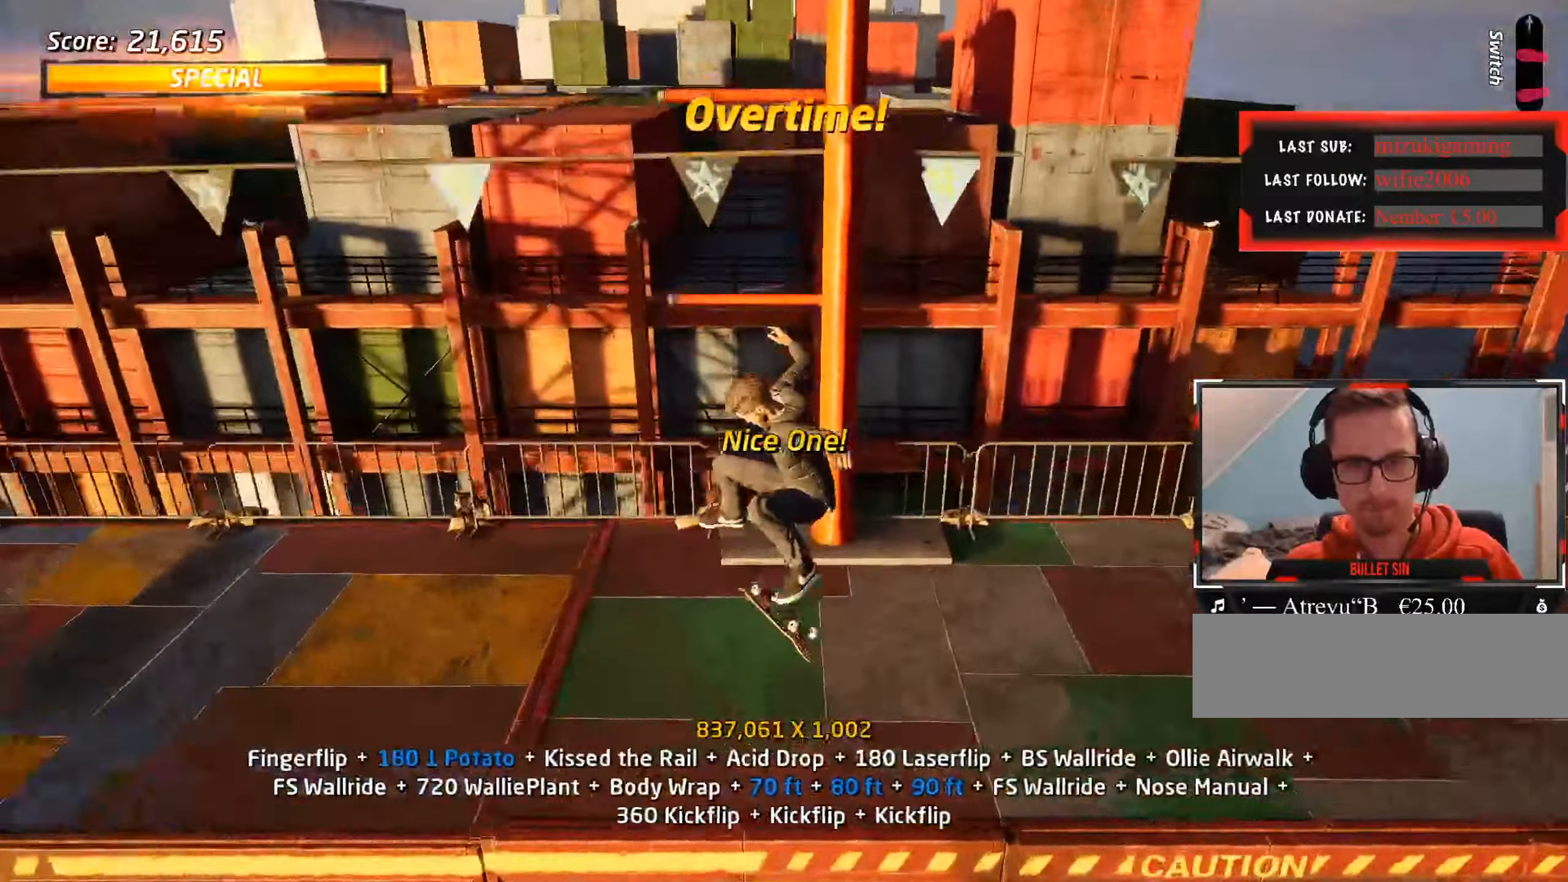
{"keys": ["ctrl_l", "s"], "events": [[33, "w", "up"], [133, "s", "down"], [183, "a", "down"], [233, "ctrl_l", "down"], [267, "a", "up"], [267, "s", "up"], [417, "s", "down"]]}
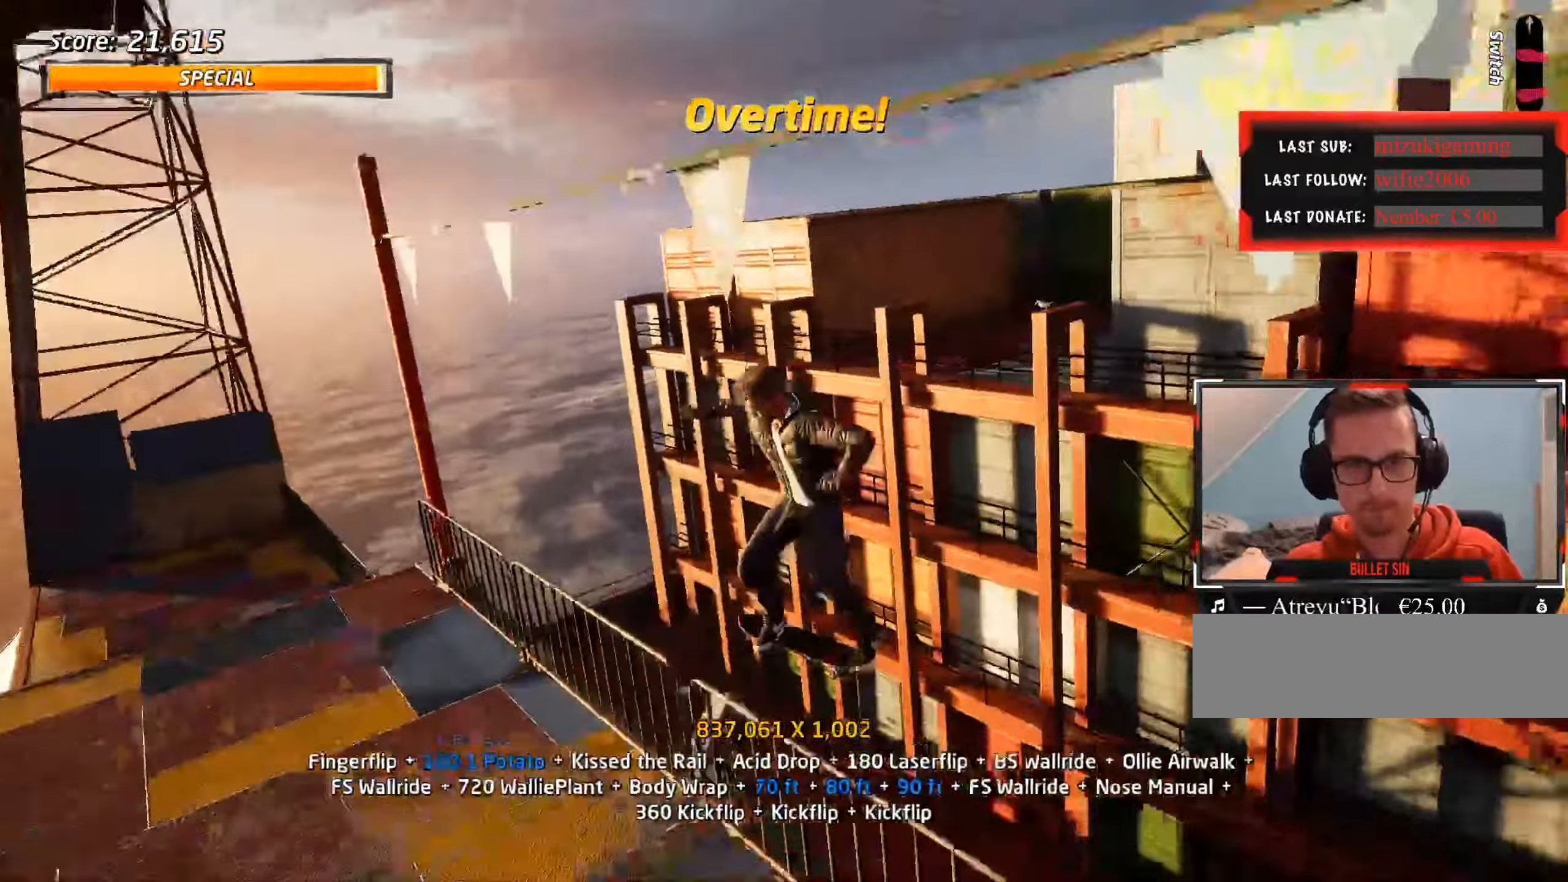
{"keys": ["ctrl_l"], "events": [[100, "s", "up"], [233, "w", "down"], [417, "w", "up"]]}
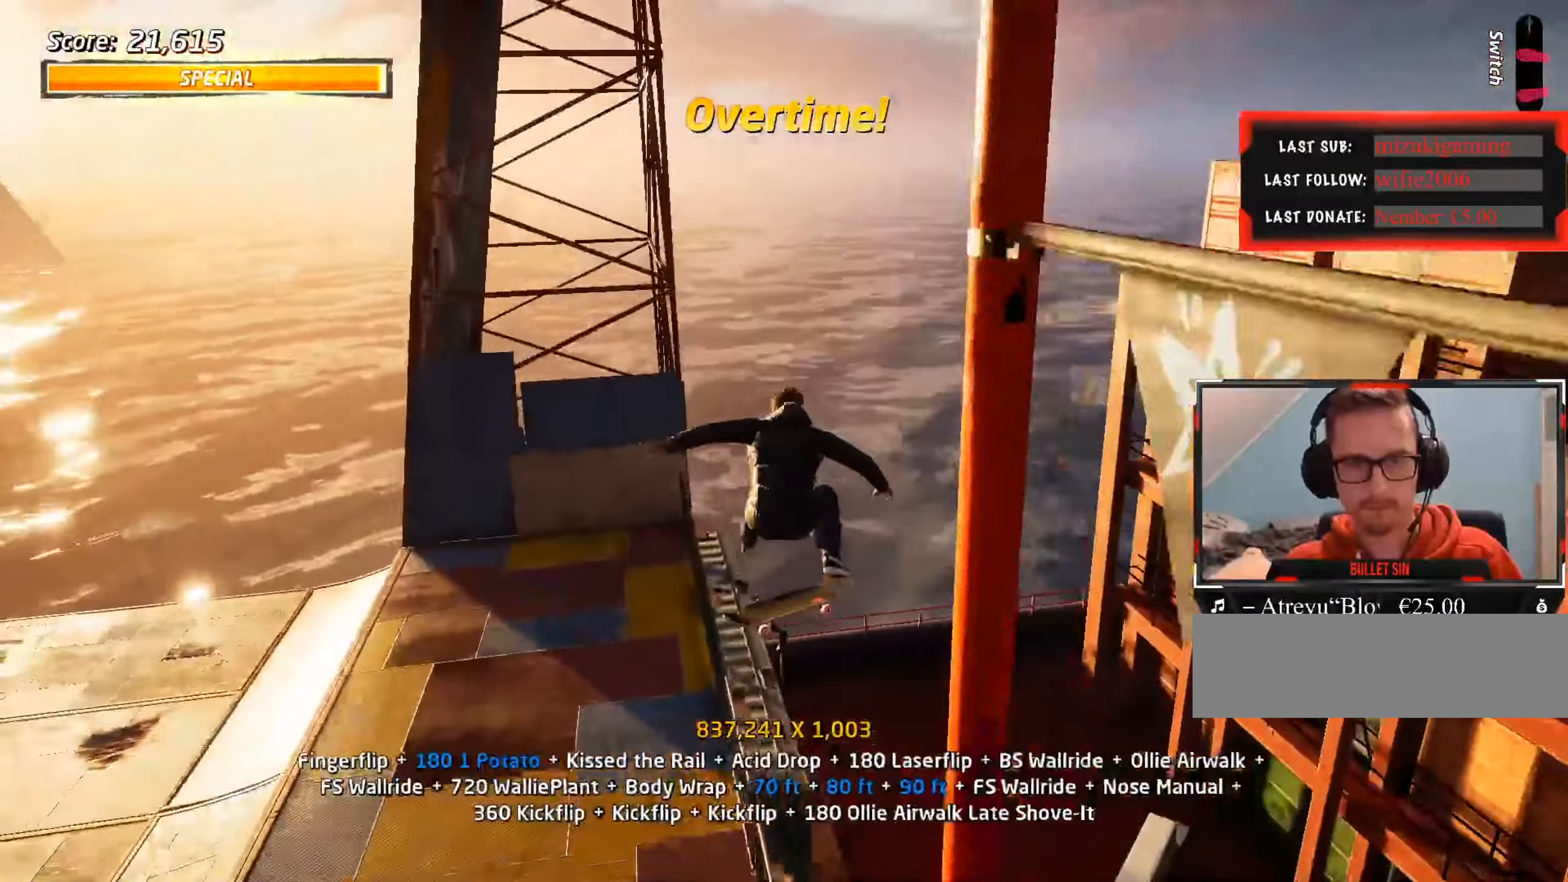
{"keys": ["ctrl_l"], "events": []}
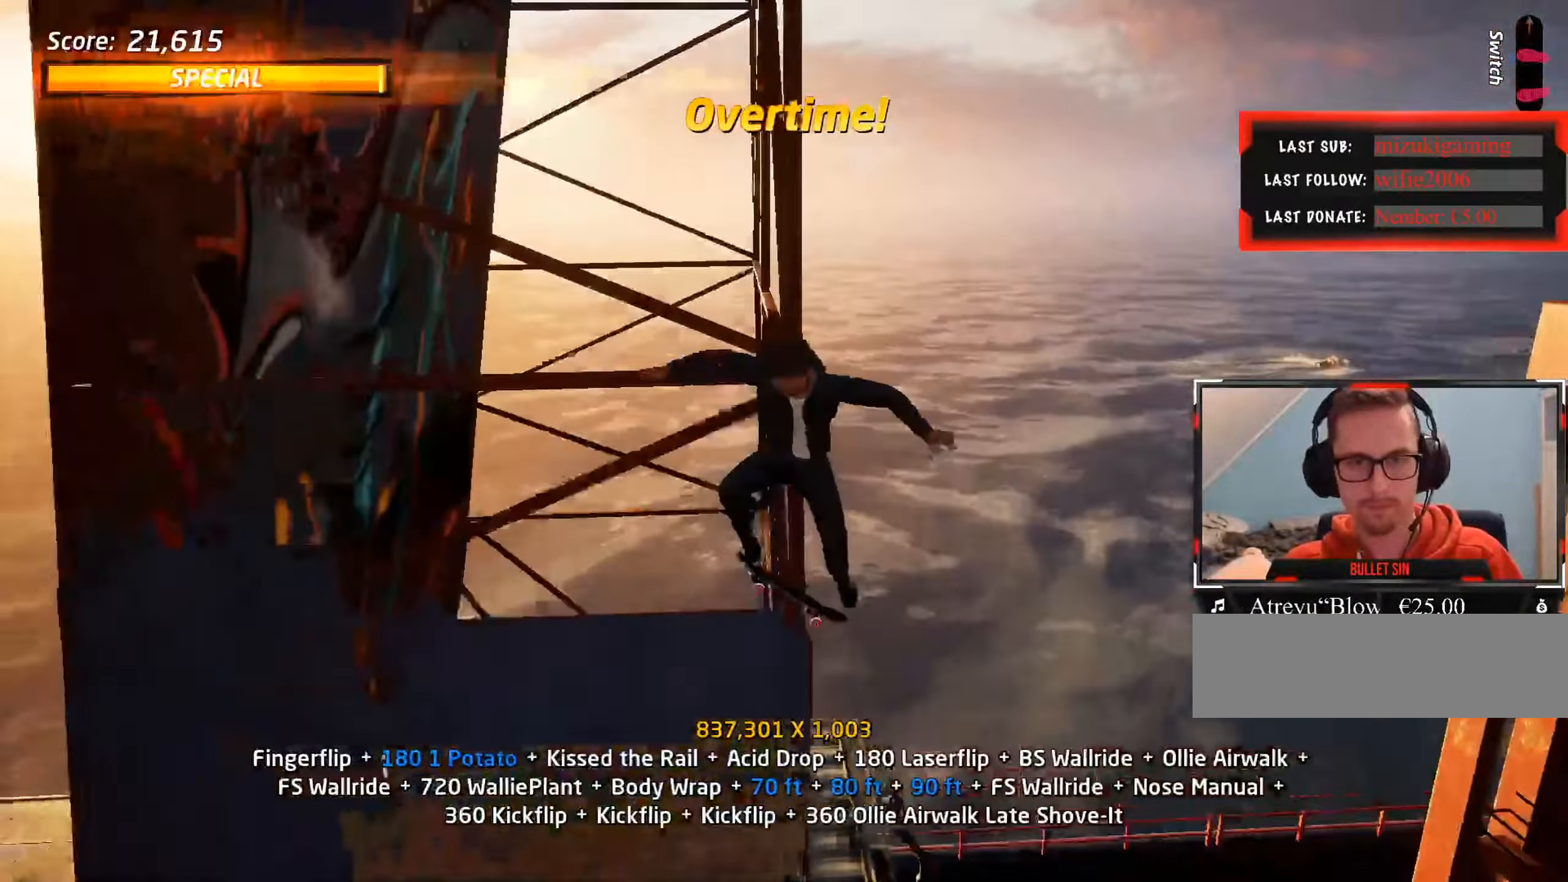
{"keys": ["ctrl_l"], "events": [[150, "a", "down"], [200, "a", "up"], [283, "a", "down"], [383, "a", "up"]]}
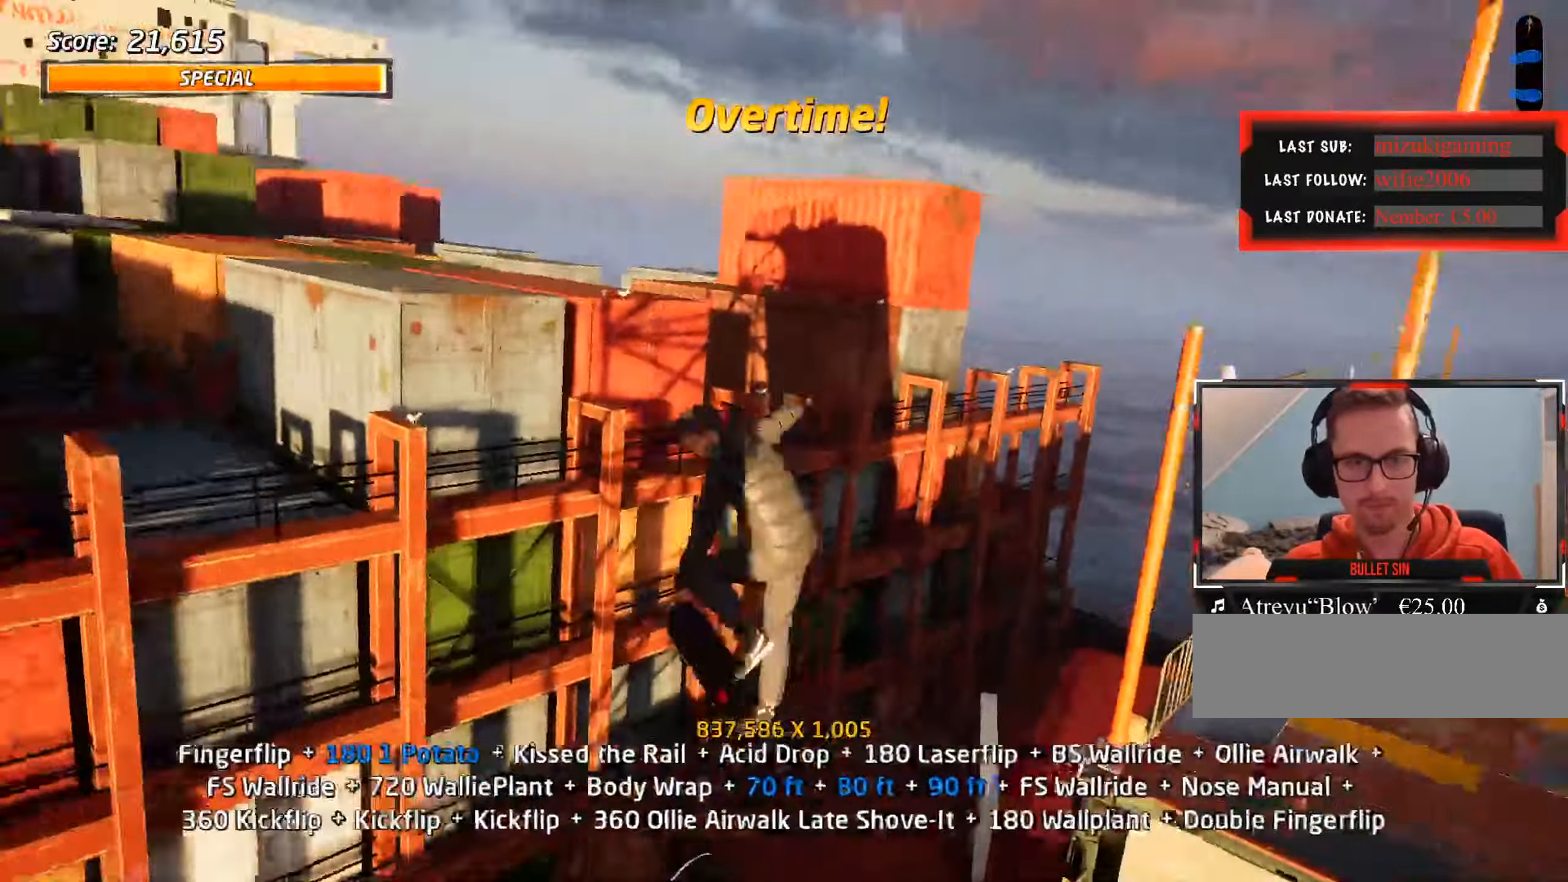
{"keys": ["ctrl_l"], "events": [[117, "w", "down"], [167, "w", "up"], [217, "w", "down"], [400, "w", "up"]]}
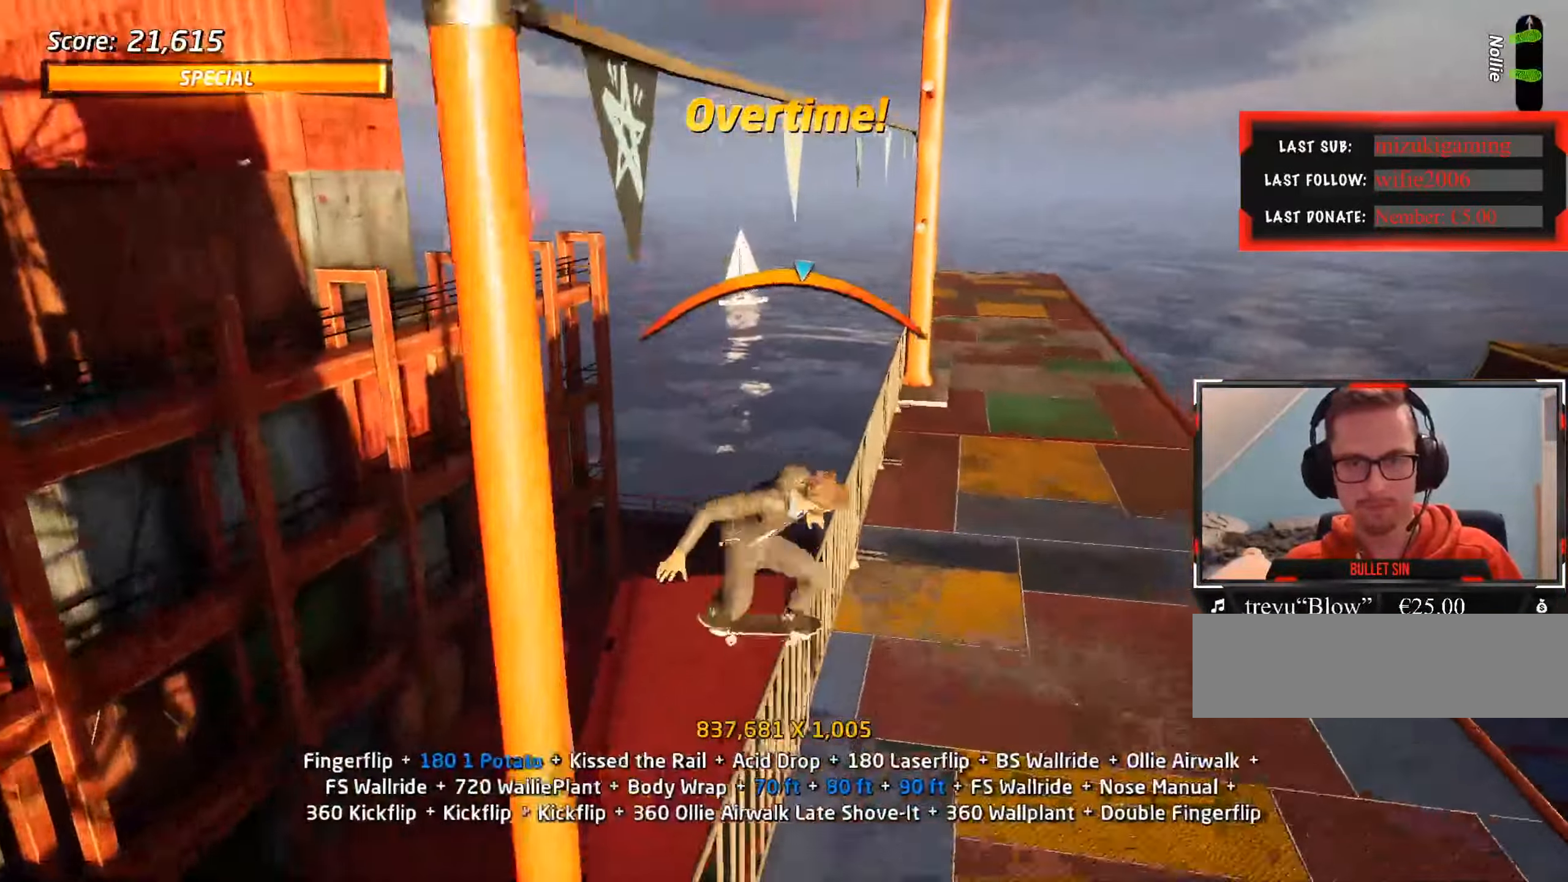
{"keys": ["ctrl_l"], "events": [[33, "a", "down"], [83, "a", "up"], [217, "w", "down"], [267, "w", "up"], [317, "w", "down"], [400, "w", "up"]]}
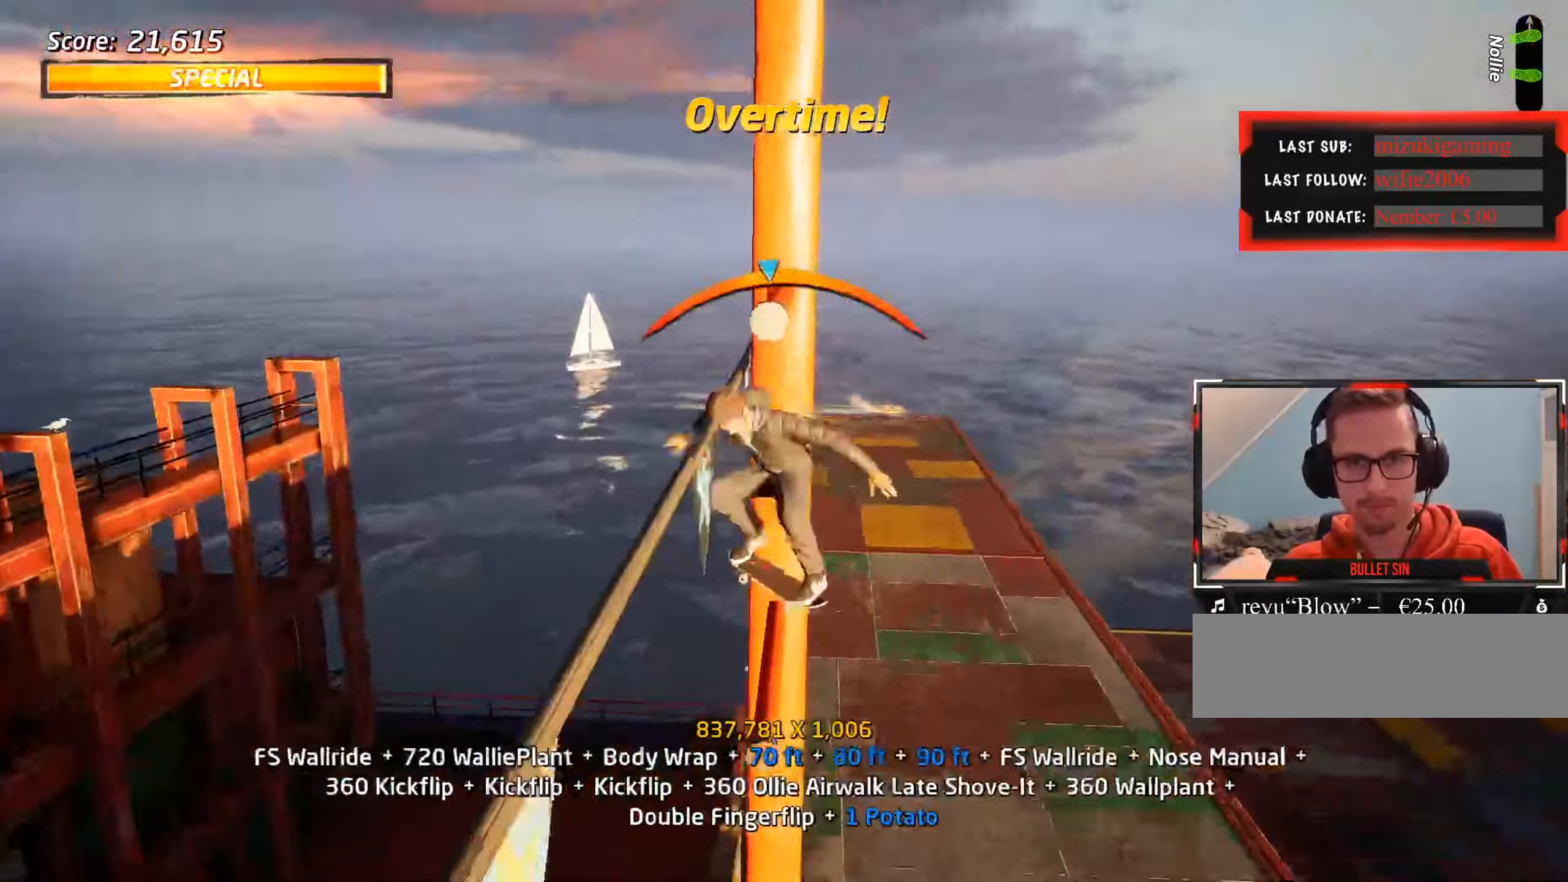
{"keys": ["ctrl_l"], "events": []}
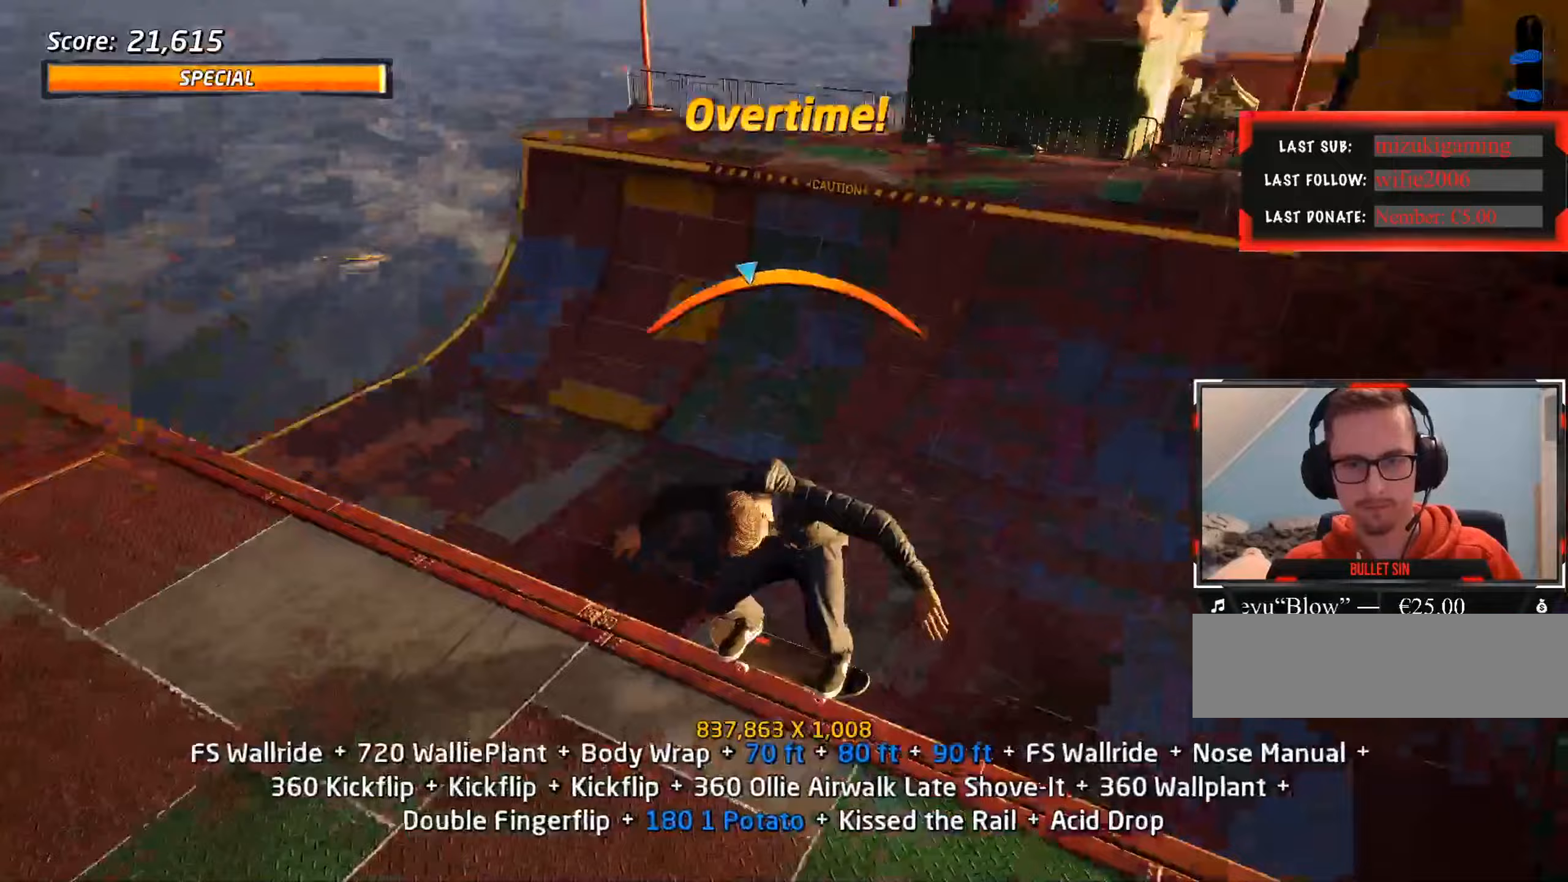
{"keys": ["ctrl_l"], "events": [[100, "w", "down"], [367, "w", "up"]]}
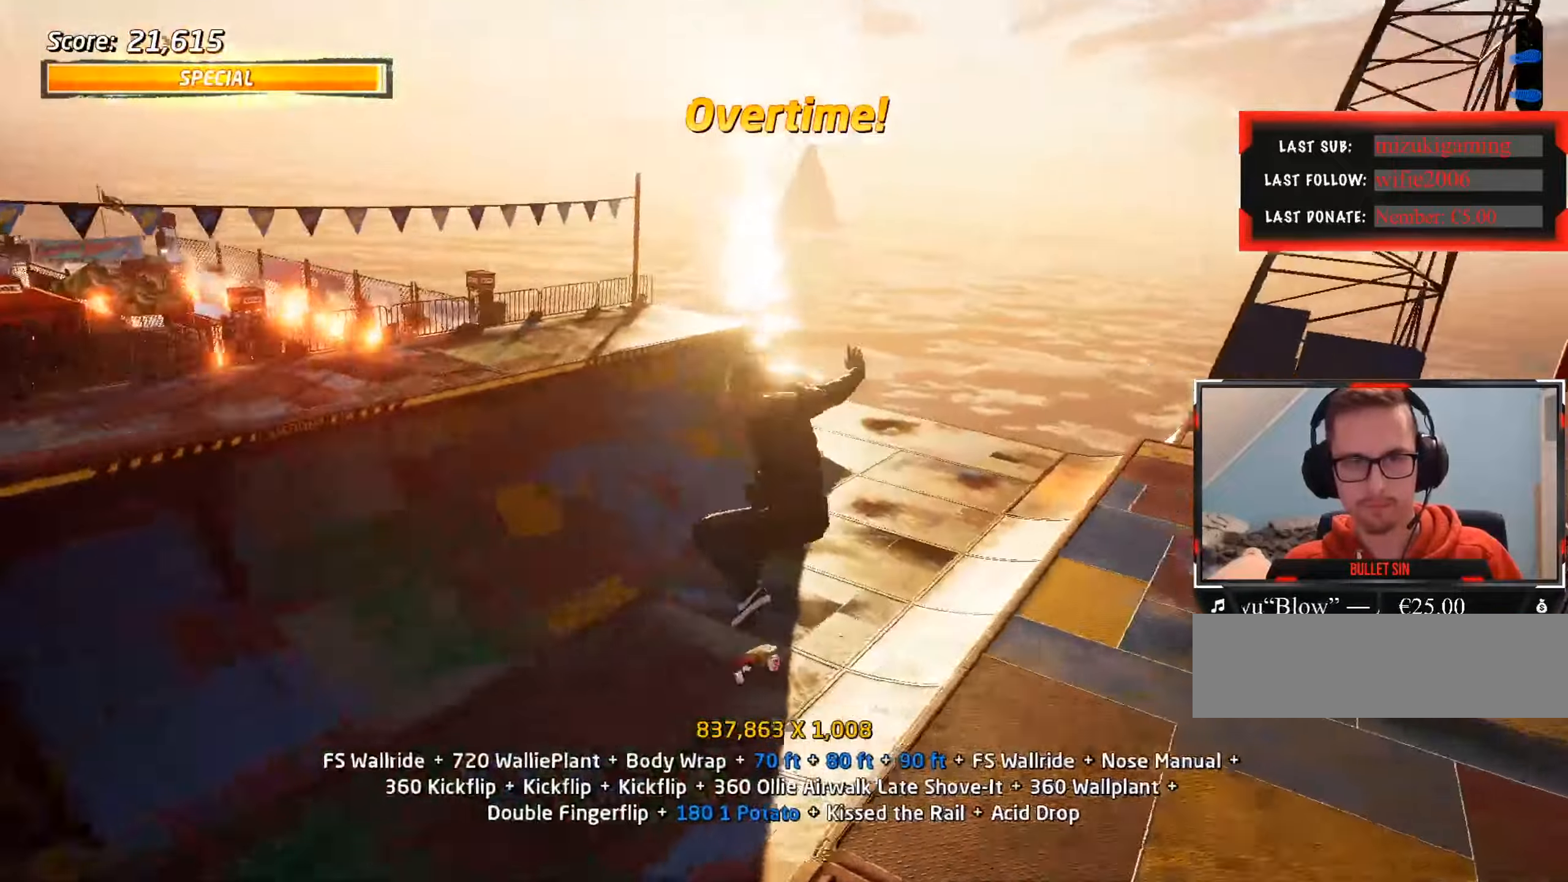
{"keys": ["ctrl_l", "d"], "events": [[150, "d", "down"]]}
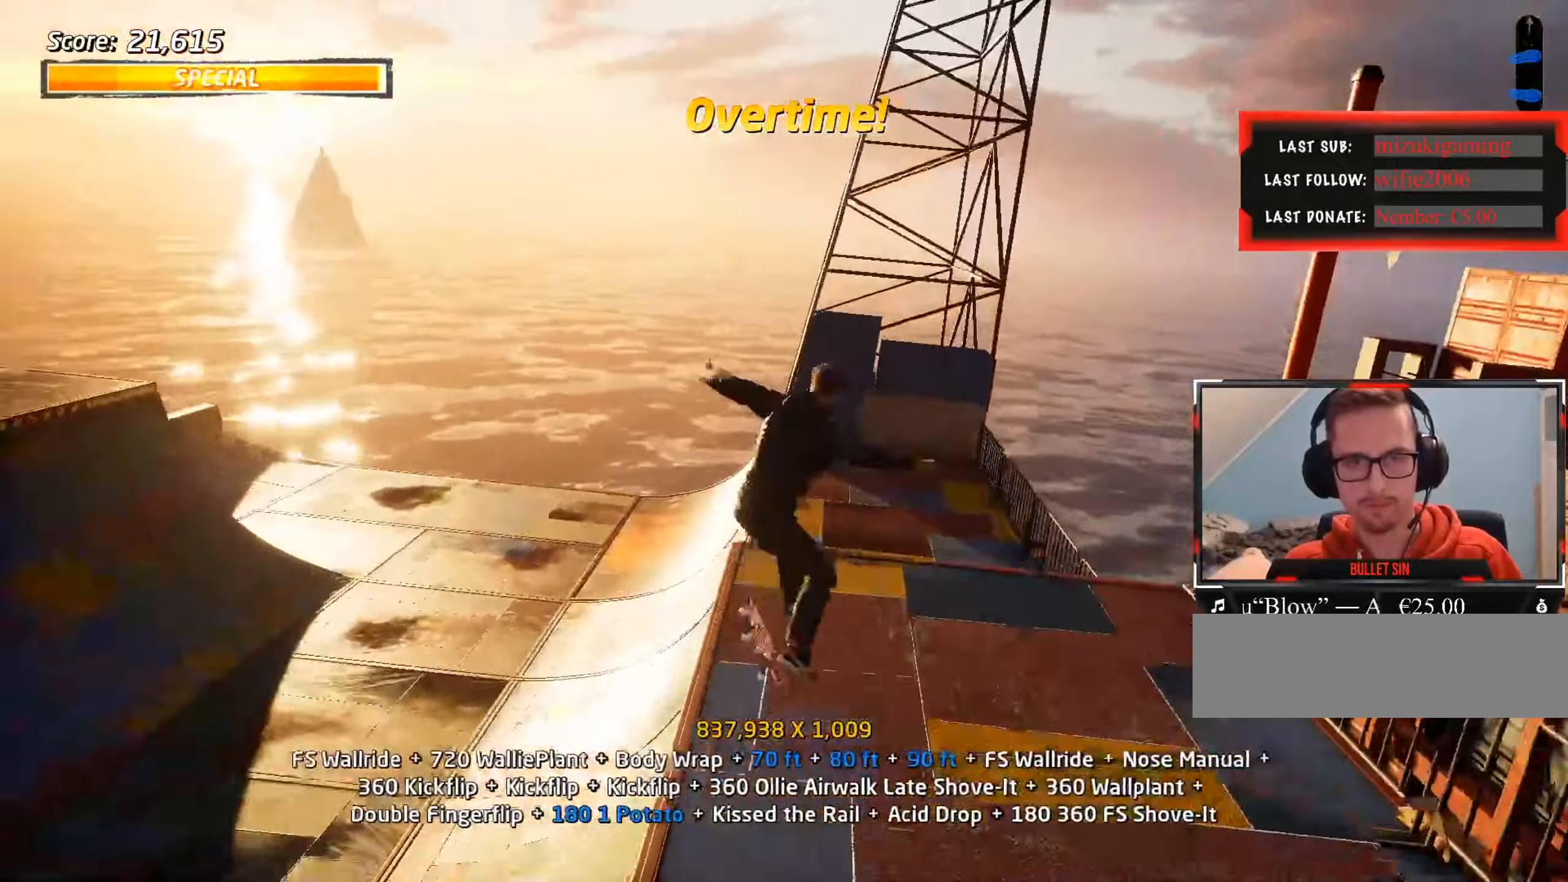
{"keys": [], "events": [[300, "d", "up"], [333, "ctrl_l", "up"]]}
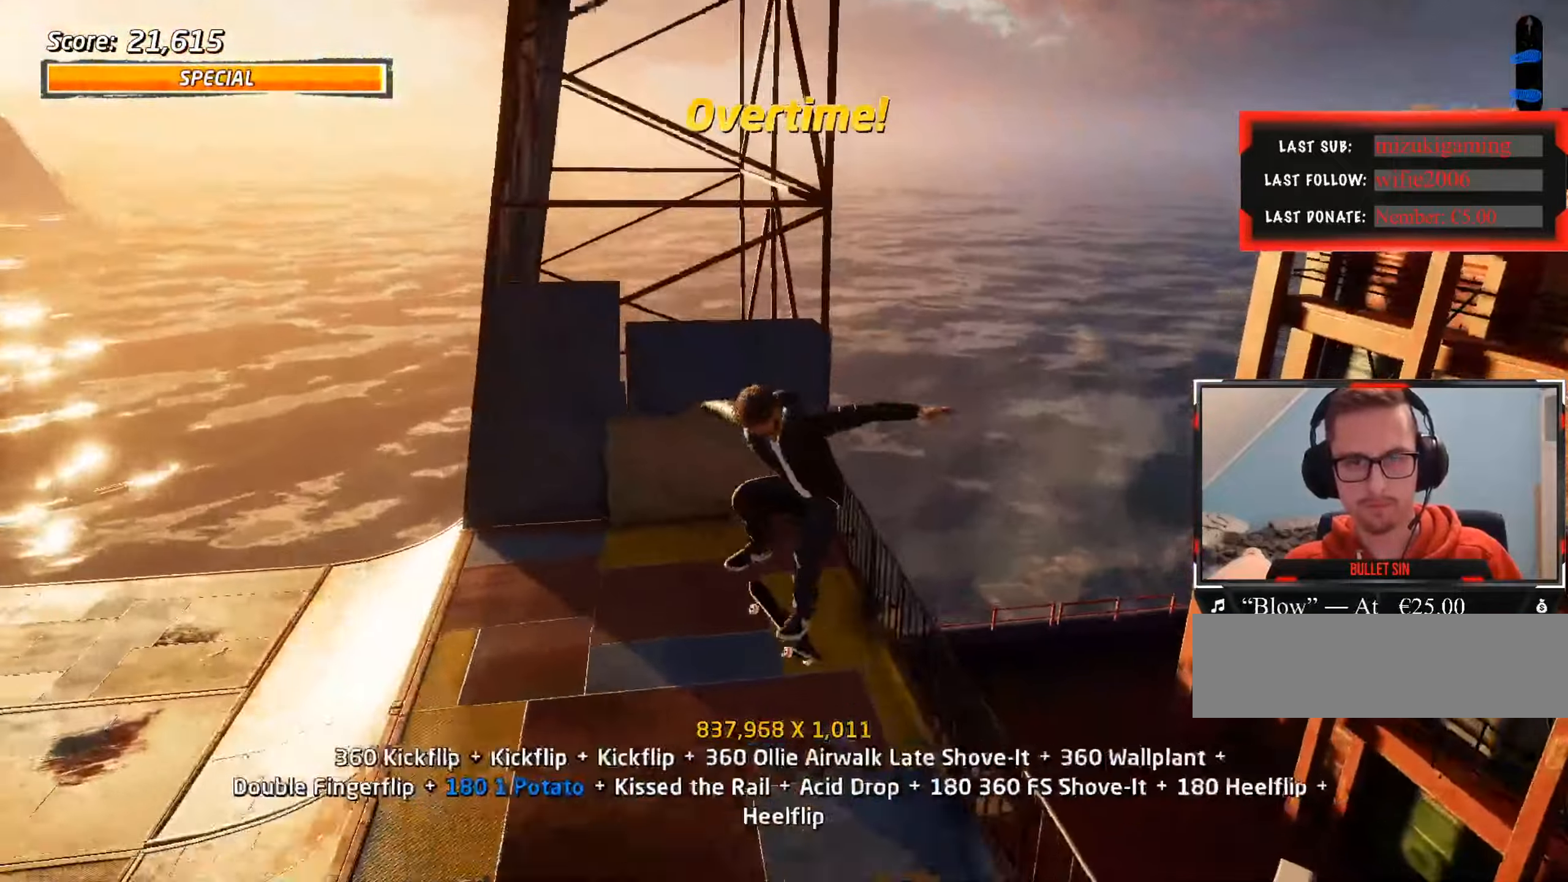
{"keys": [], "events": [[17, "w", "down"], [67, "w", "up"], [150, "s", "down"], [200, "a", "down"], [333, "s", "up"], [383, "a", "up"]]}
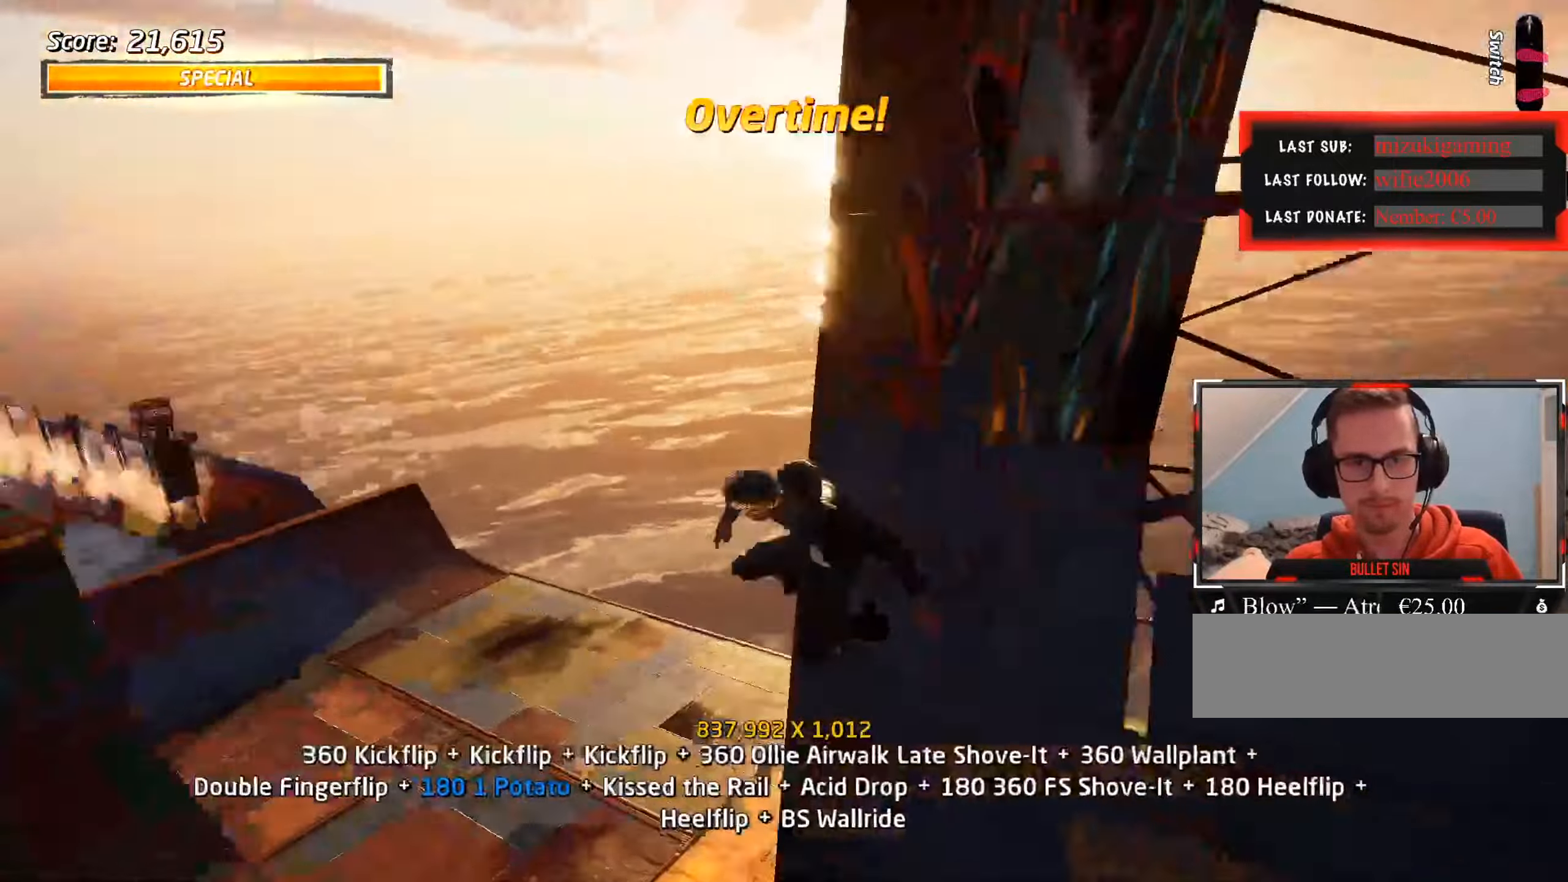
{"keys": ["a"], "events": [[117, "s", "down"], [300, "s", "up"], [383, "a", "down"]]}
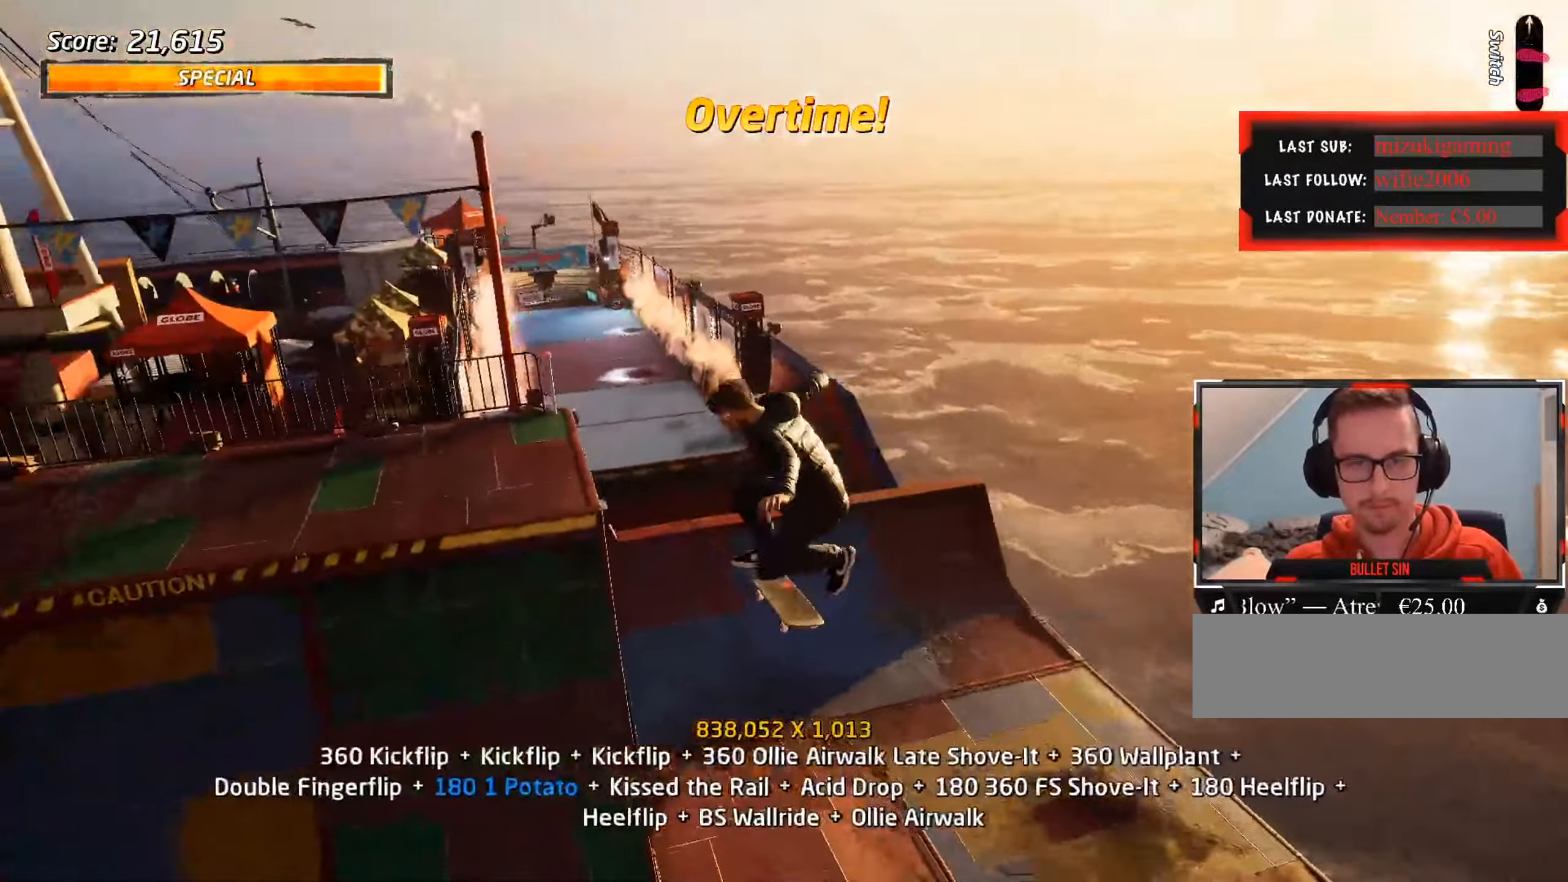
{"keys": ["a", "ctrl_l", "s"], "events": [[83, "a", "up"], [267, "w", "down"], [317, "w", "up"], [367, "s", "down"], [467, "a", "down"], [500, "ctrl_l", "down"]]}
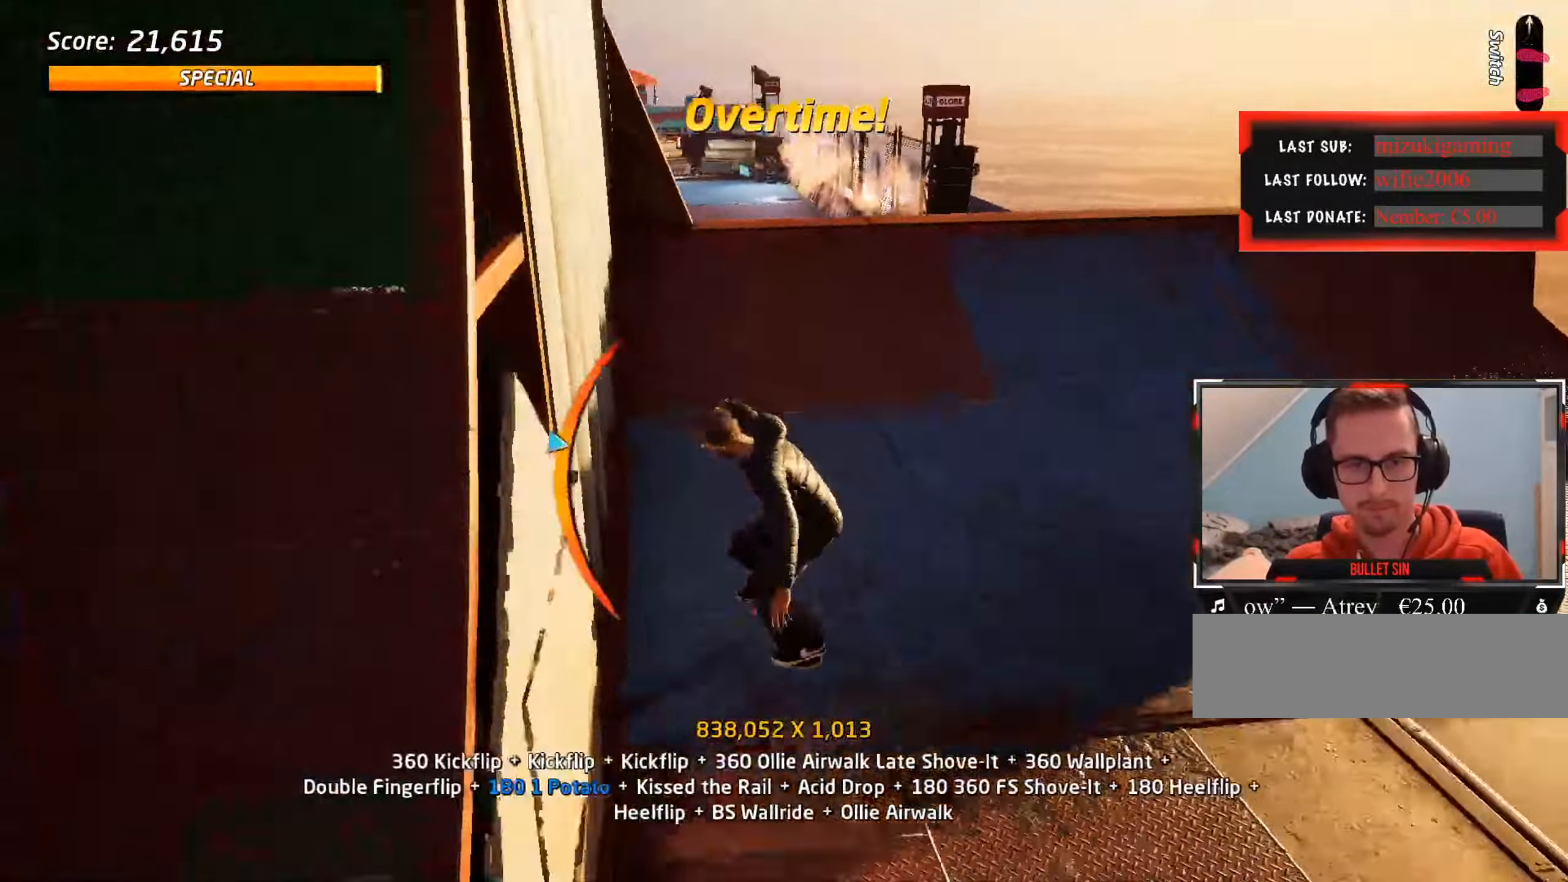
{"keys": ["a", "ctrl_l"], "events": [[50, "a", "up"], [50, "s", "up"], [150, "w", "down"], [183, "w", "up"], [233, "w", "down"], [333, "w", "up"], [417, "a", "down"]]}
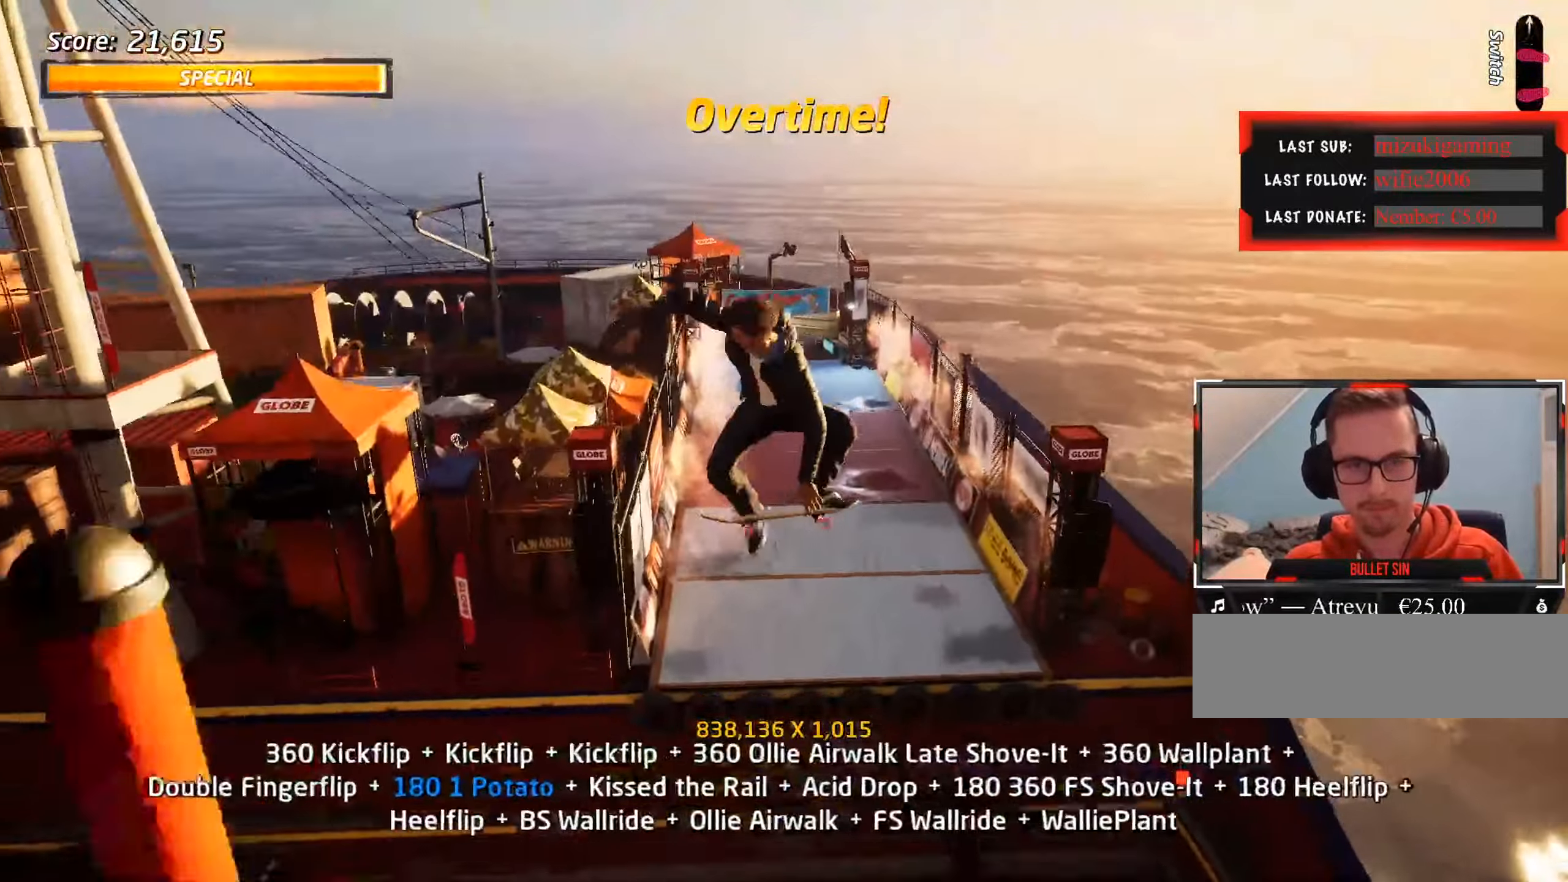
{"keys": ["a", "ctrl_l"], "events": []}
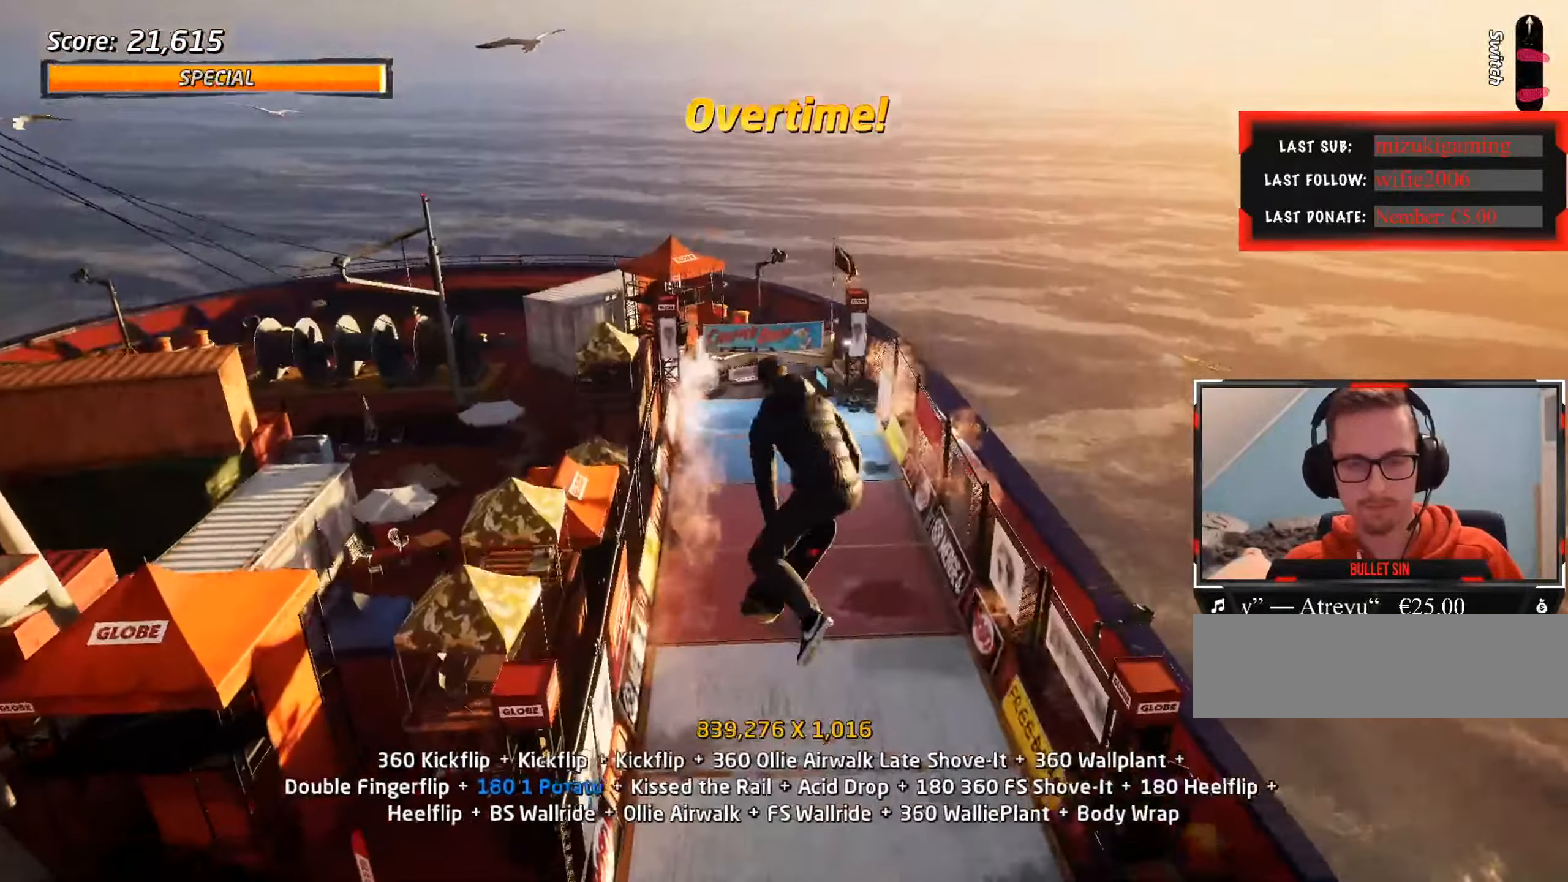
{"keys": ["ctrl_l"], "events": [[17, "a", "up"]]}